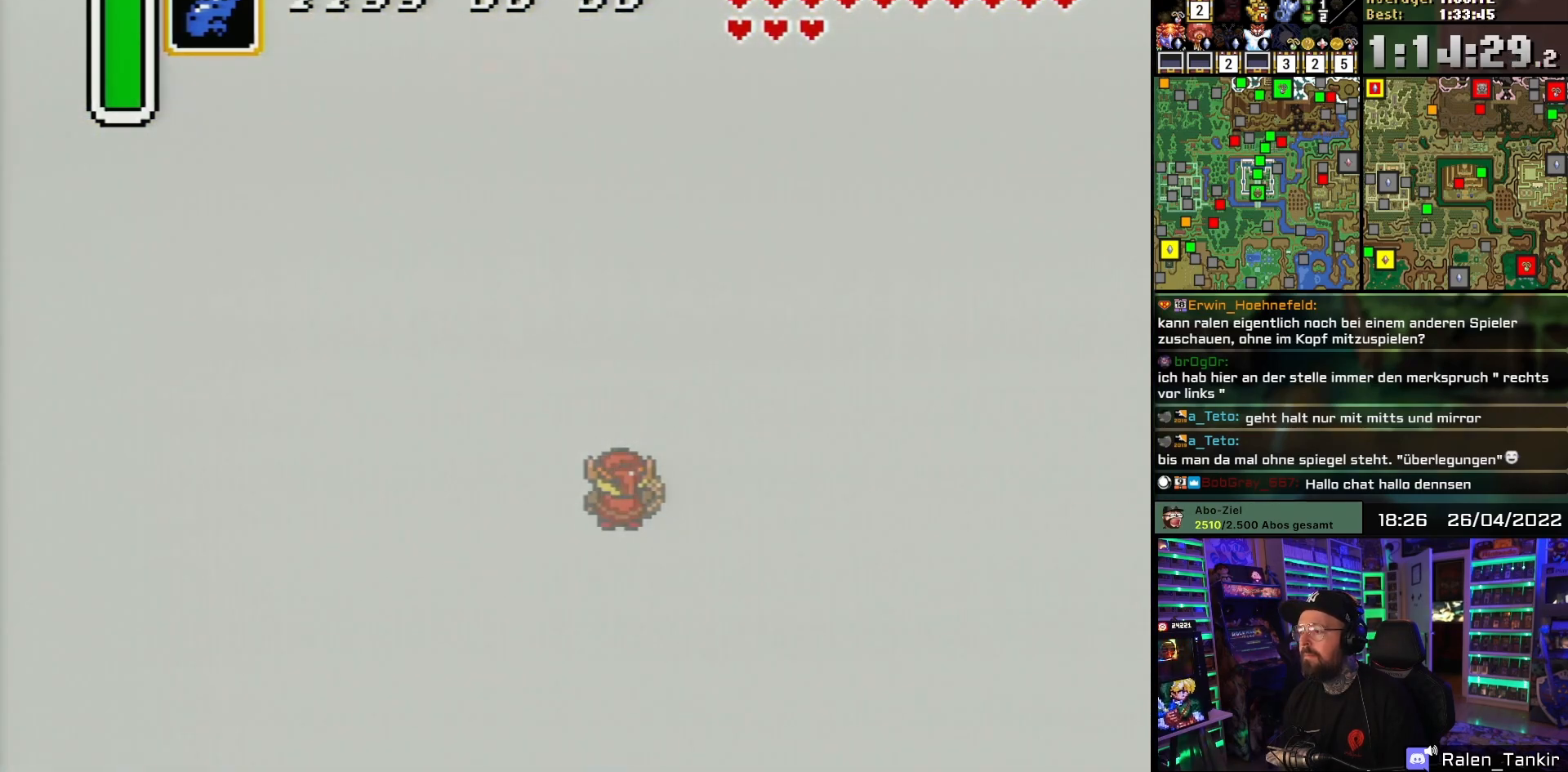
Gameplay with a controller (Nintendo layout); each line is a JSON object with the inputs held at the frame after it. "events" lists button and stick changes between this image and that frame as [ms after this image, input, new state], when the widget could be followed in between. Not read: L1 L3 R1 R3.
{"buttons": ["DPAD_UP", "DPAD_LEFT"], "events": [[133, "DPAD_UP", "down"]]}
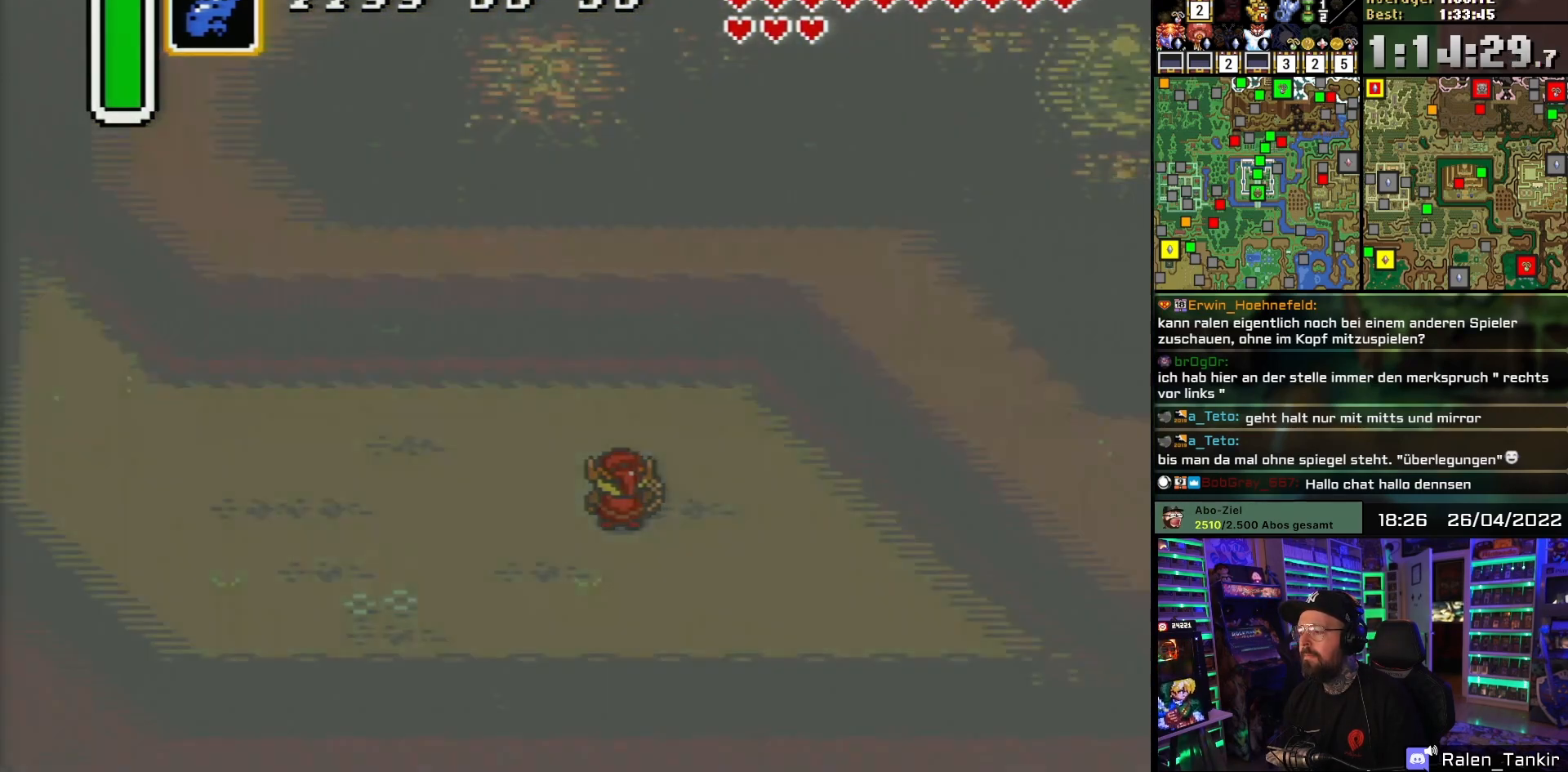
{"buttons": ["DPAD_UP", "DPAD_LEFT"], "events": []}
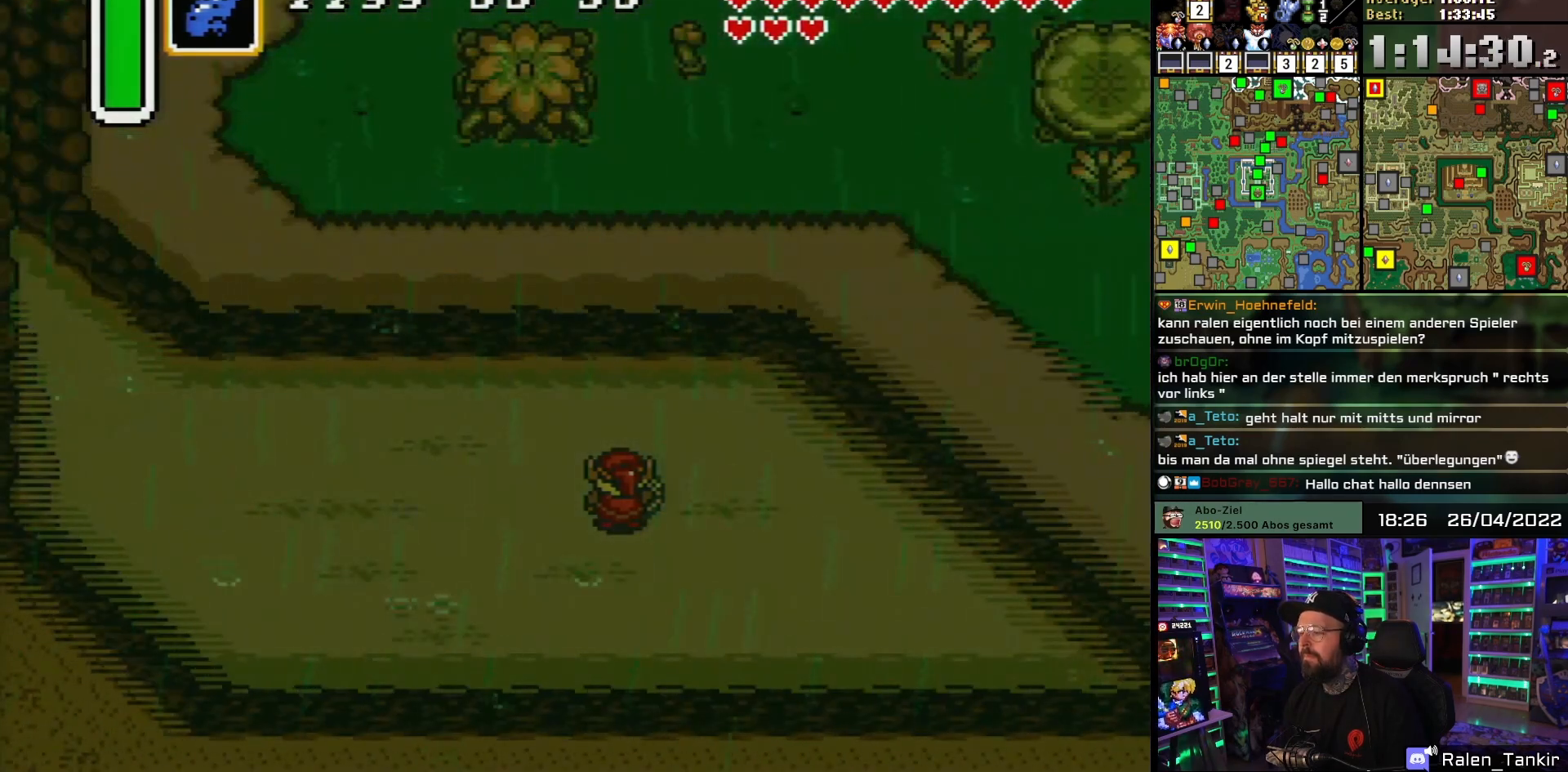
{"buttons": ["DPAD_UP", "DPAD_LEFT"], "events": [[33, "DPAD_UP", "up"], [383, "DPAD_UP", "down"]]}
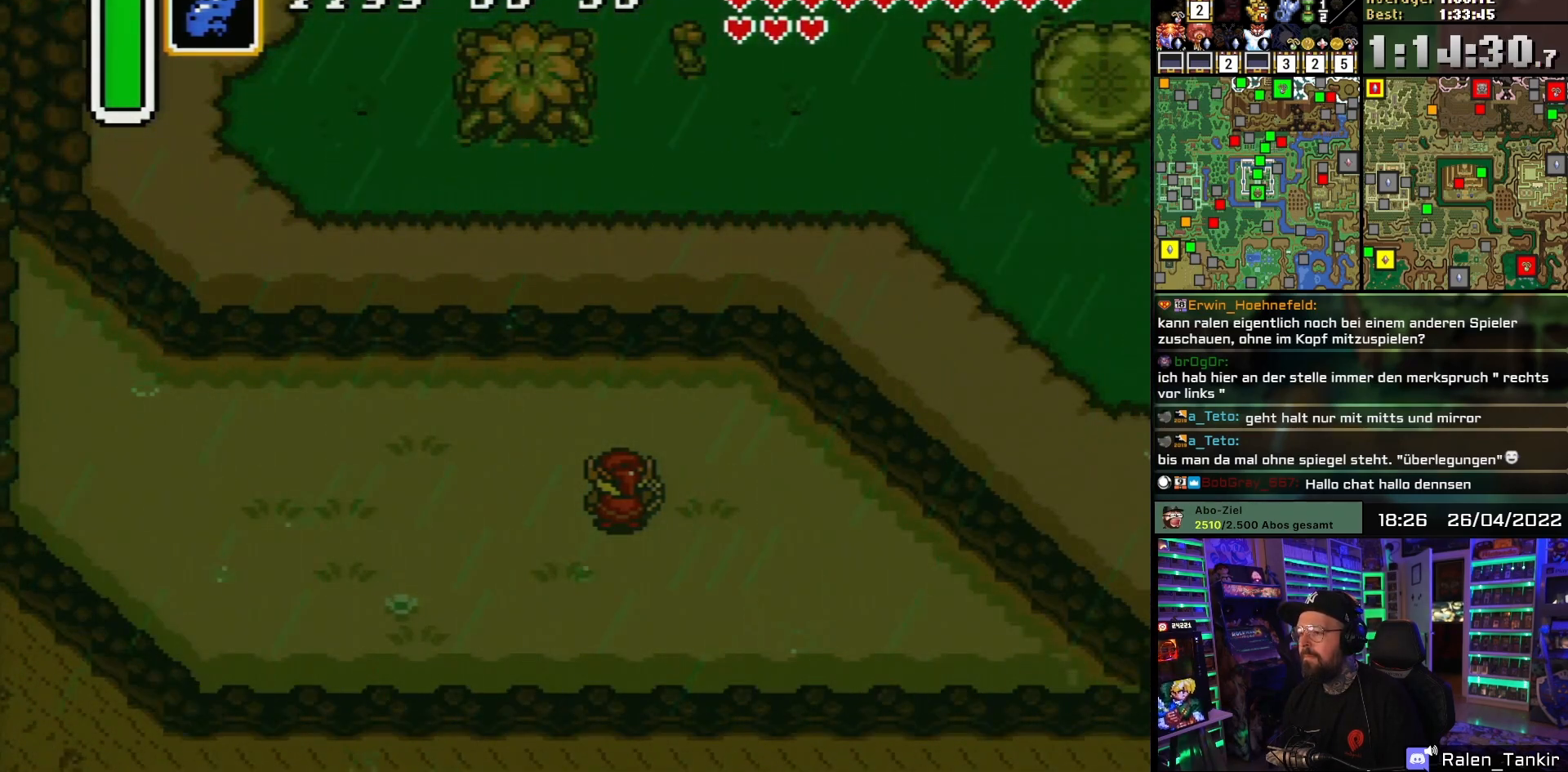
{"buttons": ["DPAD_LEFT"], "events": [[350, "DPAD_UP", "up"], [383, "DPAD_UP", "down"], [483, "DPAD_UP", "up"]]}
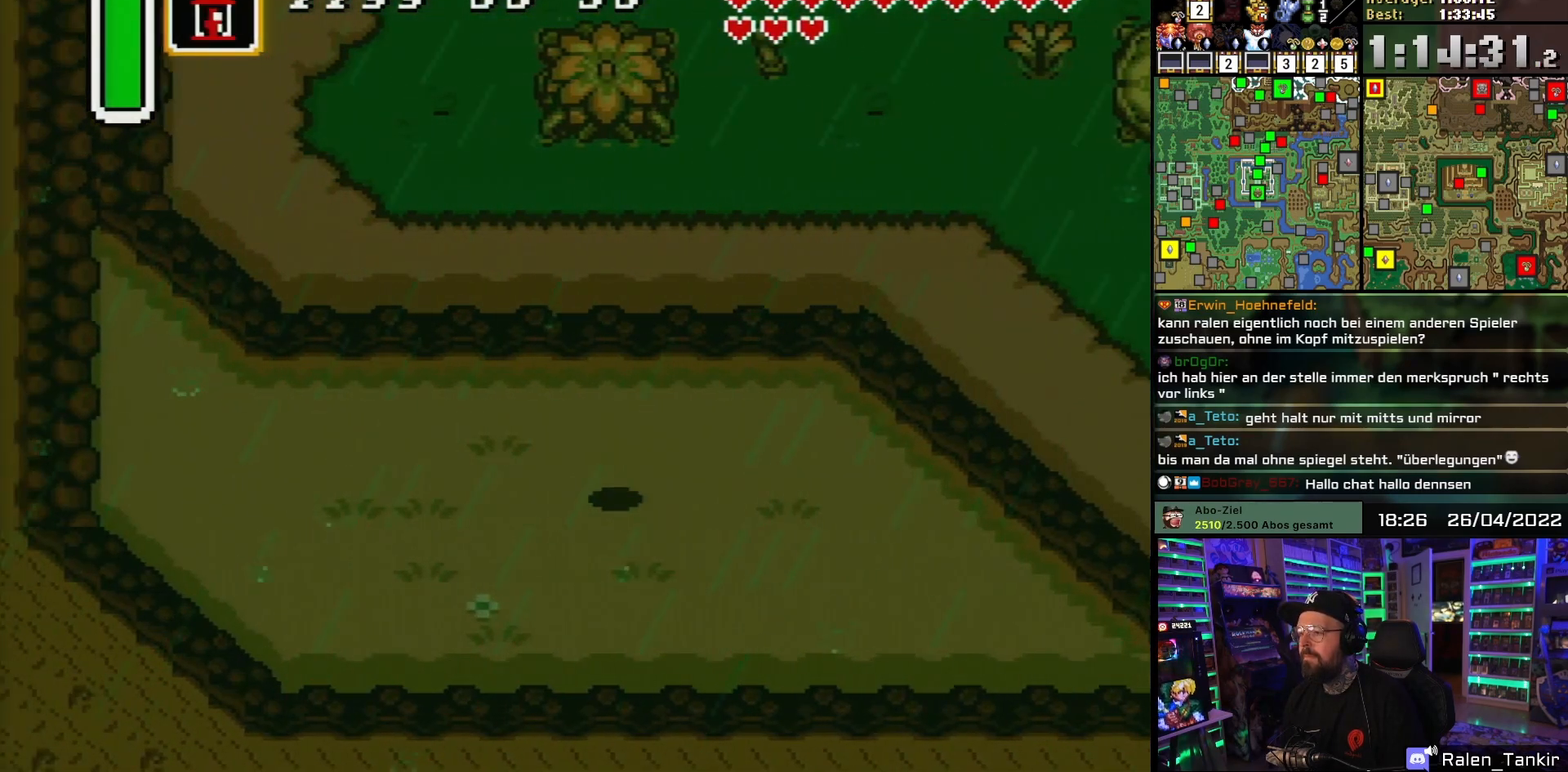
{"buttons": ["DPAD_UP"], "events": [[100, "DPAD_UP", "down"], [150, "DPAD_UP", "up"], [317, "DPAD_UP", "down"], [483, "DPAD_LEFT", "up"]]}
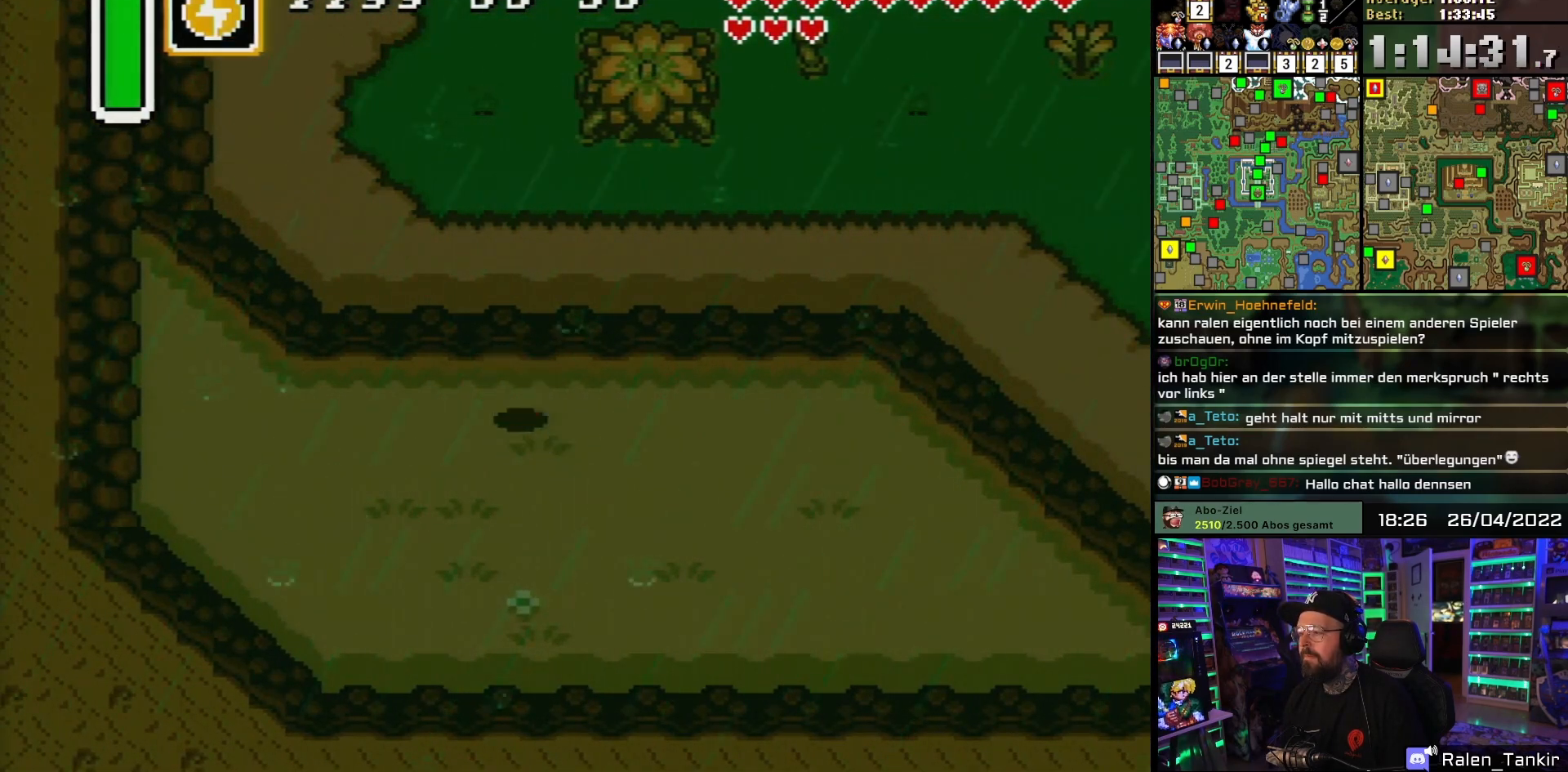
{"buttons": ["DPAD_UP"], "events": []}
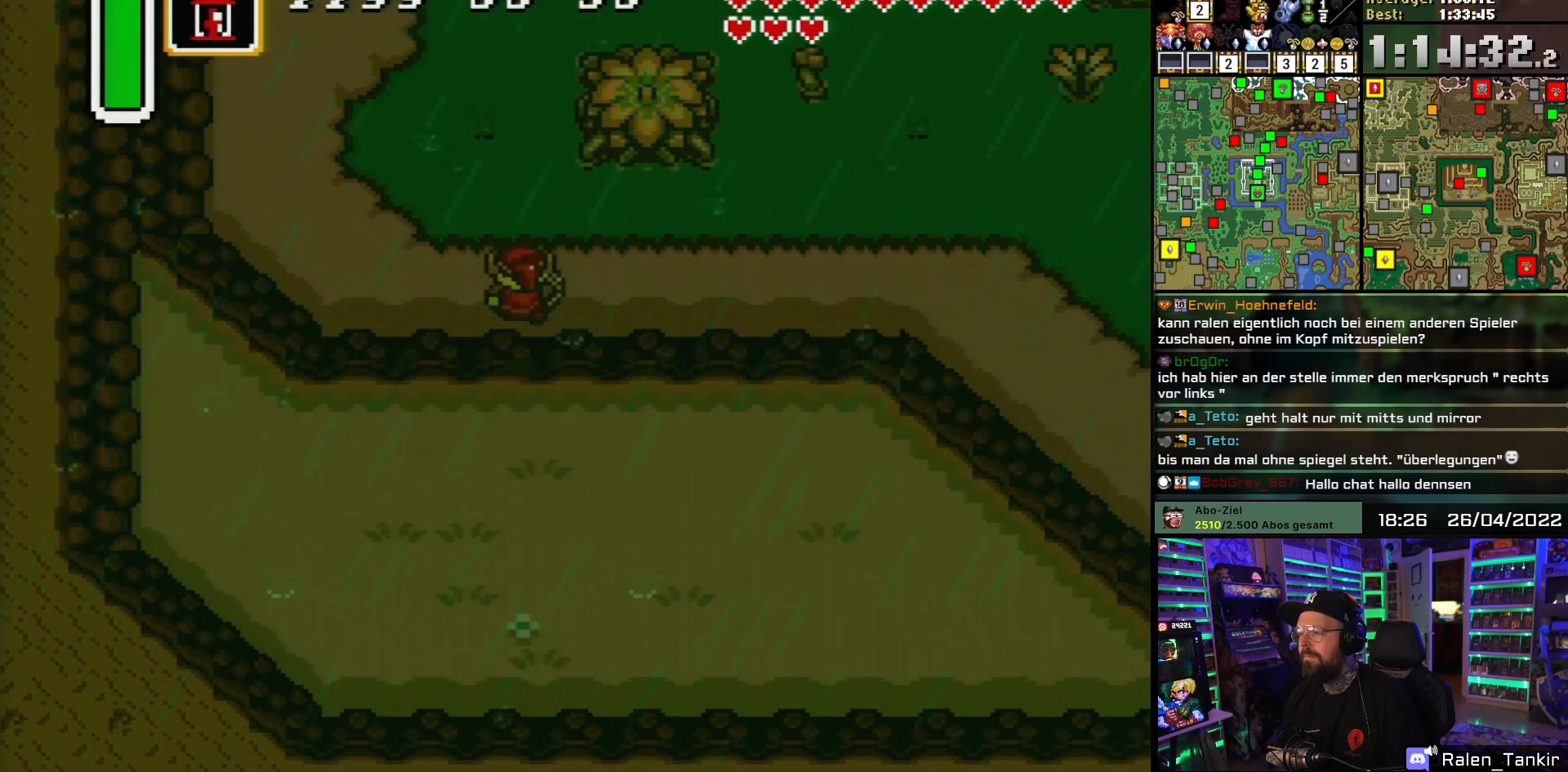
{"buttons": ["DPAD_UP"], "events": []}
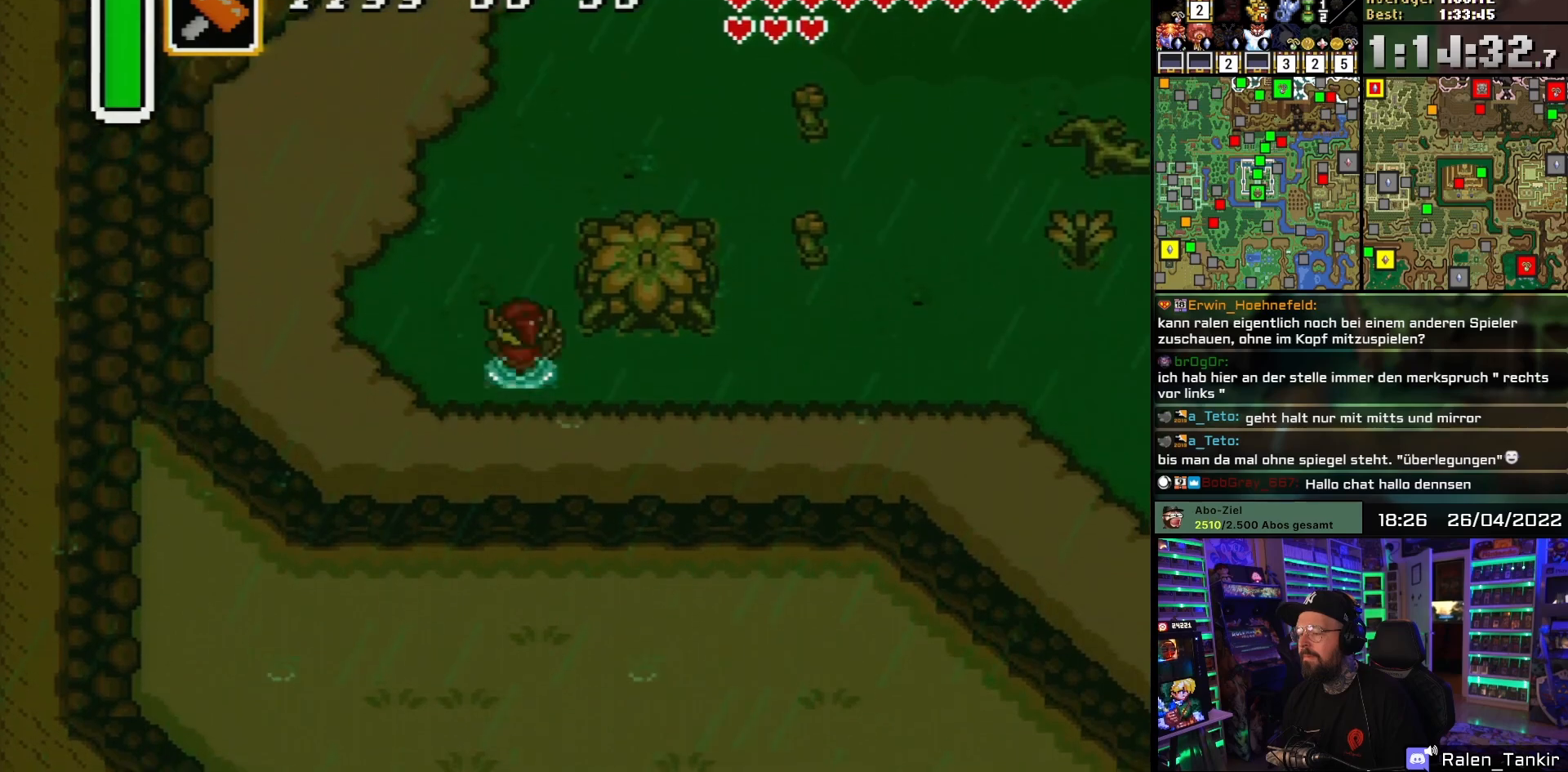
{"buttons": ["DPAD_UP", "DPAD_LEFT"], "events": [[117, "DPAD_LEFT", "down"], [317, "DPAD_DOWN", "down"], [317, "DPAD_LEFT", "up"], [317, "DPAD_UP", "up"], [317, "START", "down"], [333, "DPAD_DOWN", "up"], [333, "DPAD_LEFT", "down"], [333, "DPAD_UP", "down"], [333, "START", "up"]]}
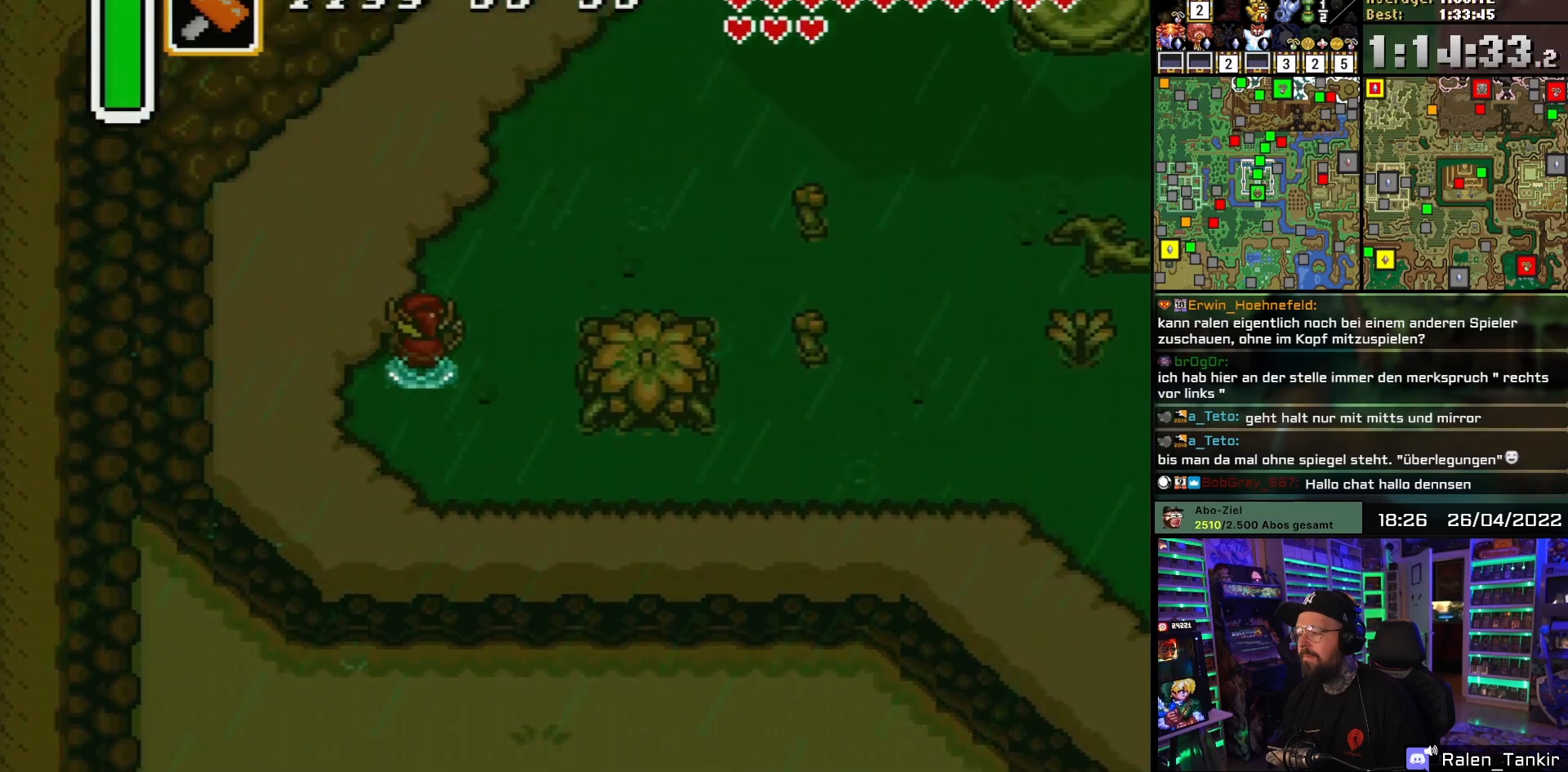
{"buttons": ["DPAD_UP"], "events": [[133, "DPAD_LEFT", "up"]]}
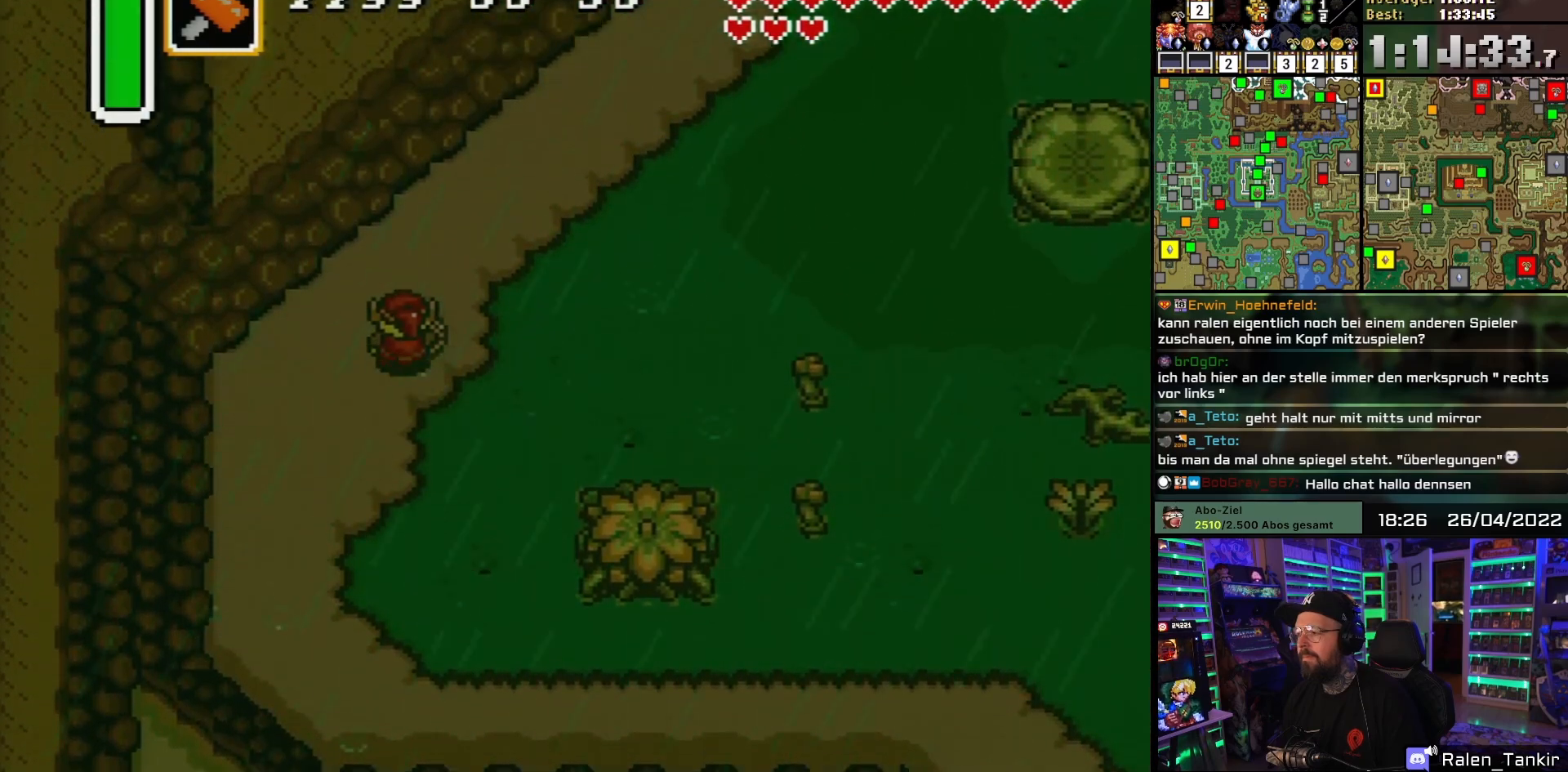
{"buttons": ["DPAD_UP", "DPAD_RIGHT"], "events": [[133, "DPAD_RIGHT", "down"], [350, "DPAD_LEFT", "down"], [350, "DPAD_RIGHT", "up"], [367, "DPAD_LEFT", "up"], [367, "DPAD_RIGHT", "down"]]}
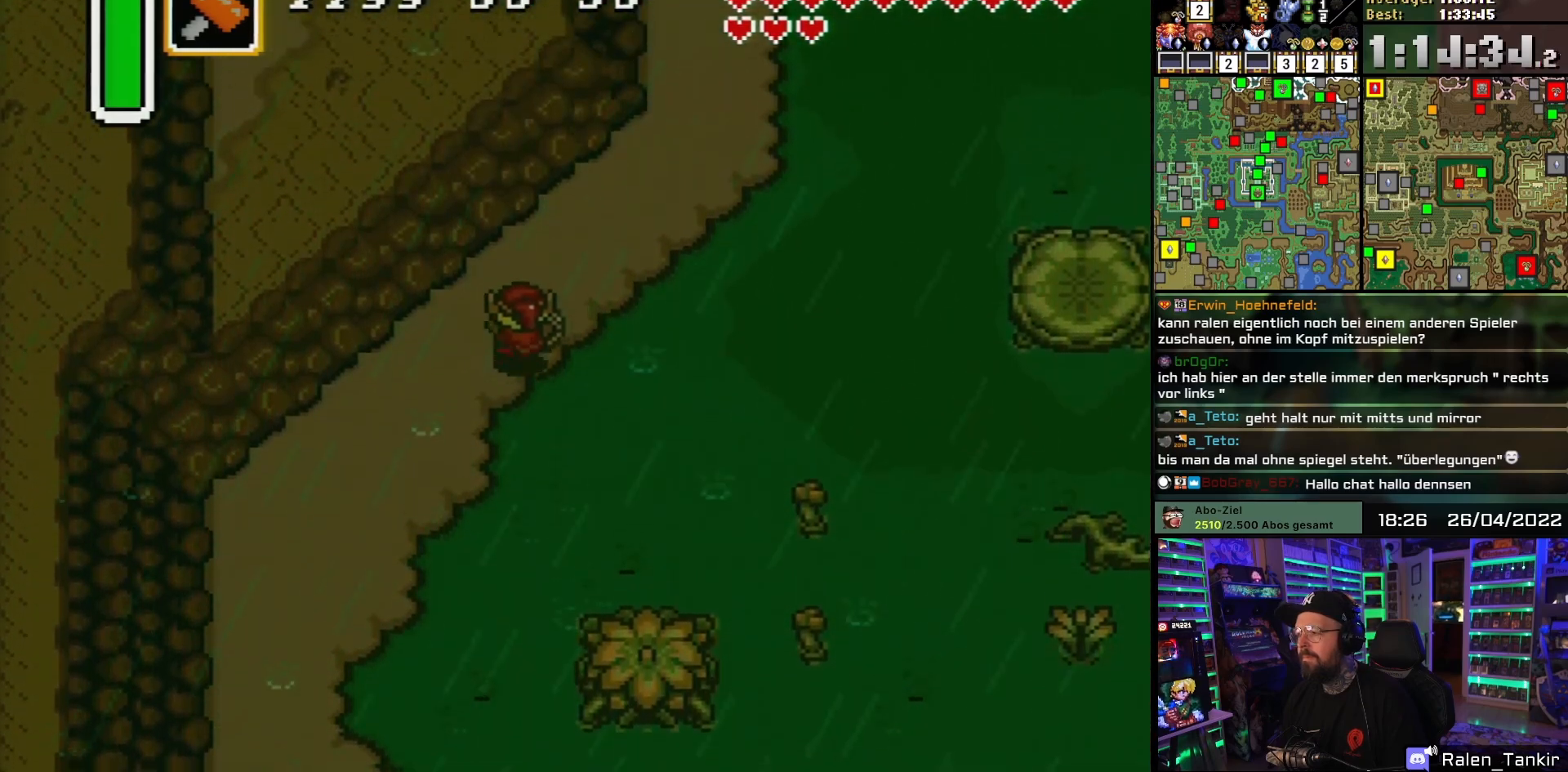
{"buttons": ["DPAD_UP", "DPAD_RIGHT"], "events": []}
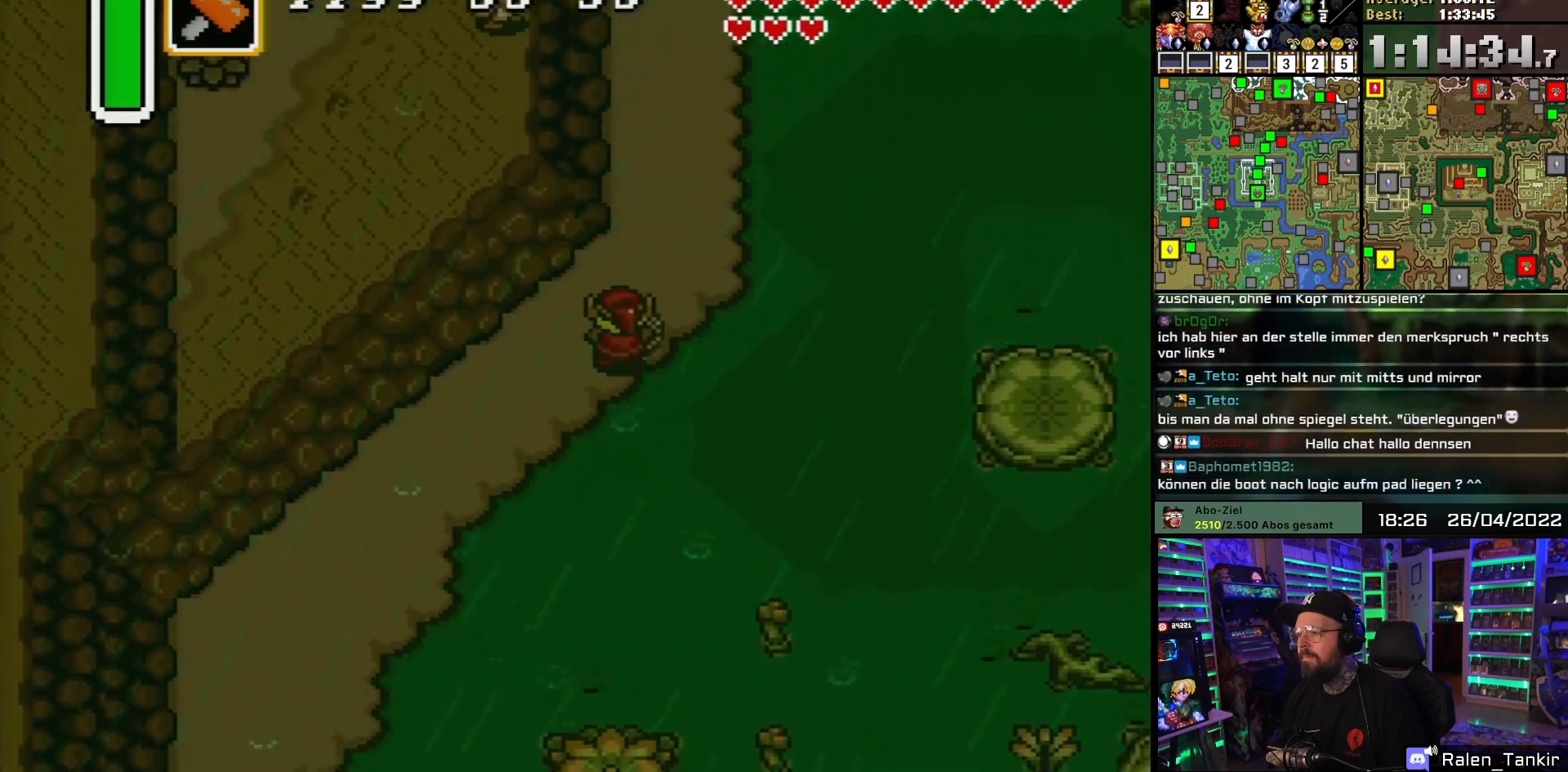
{"buttons": ["DPAD_UP", "DPAD_RIGHT"], "events": [[67, "DPAD_RIGHT", "up"], [400, "DPAD_RIGHT", "down"]]}
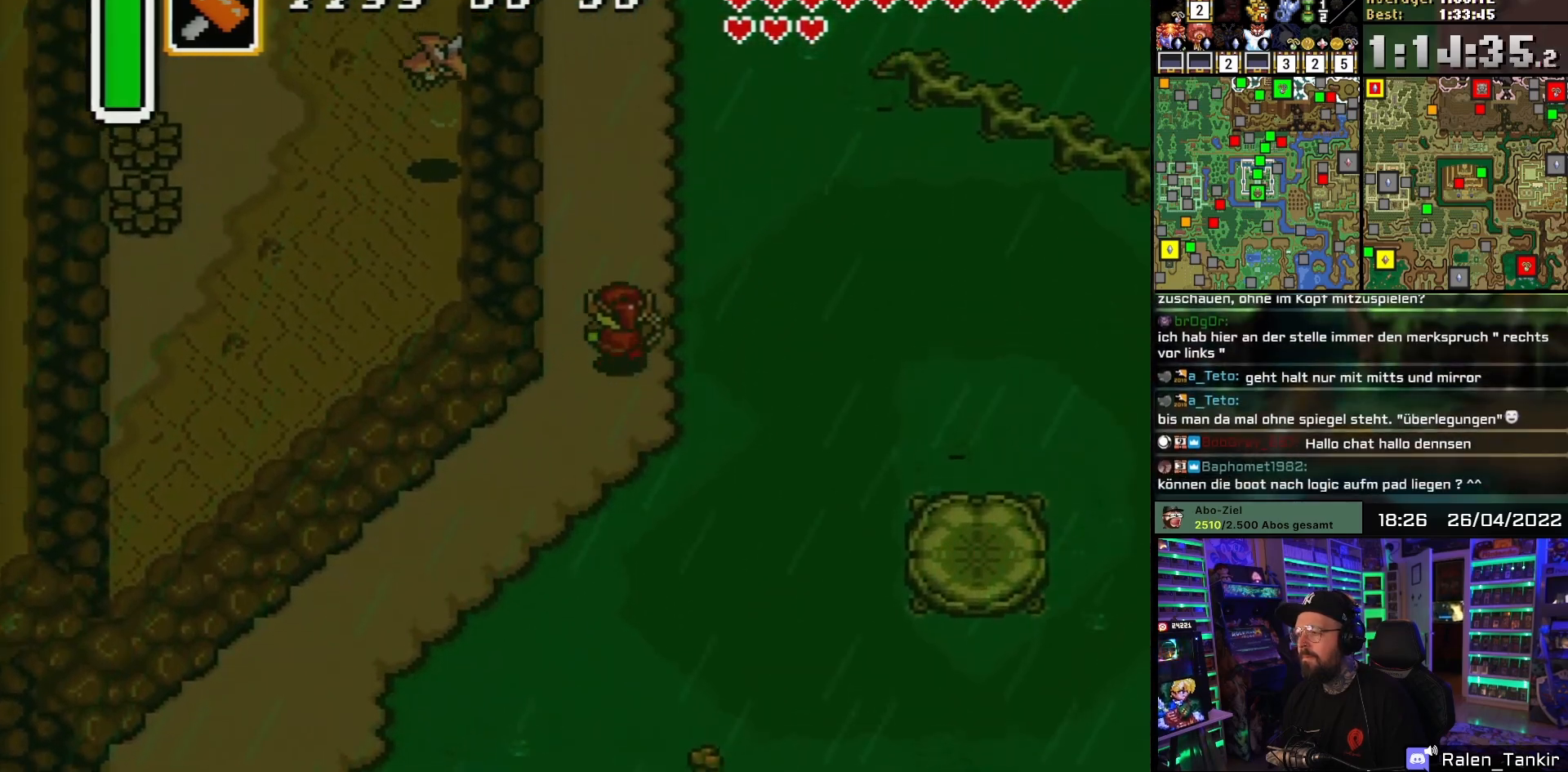
{"buttons": ["DPAD_UP"], "events": [[50, "DPAD_RIGHT", "up"], [233, "DPAD_RIGHT", "down"], [467, "DPAD_RIGHT", "up"]]}
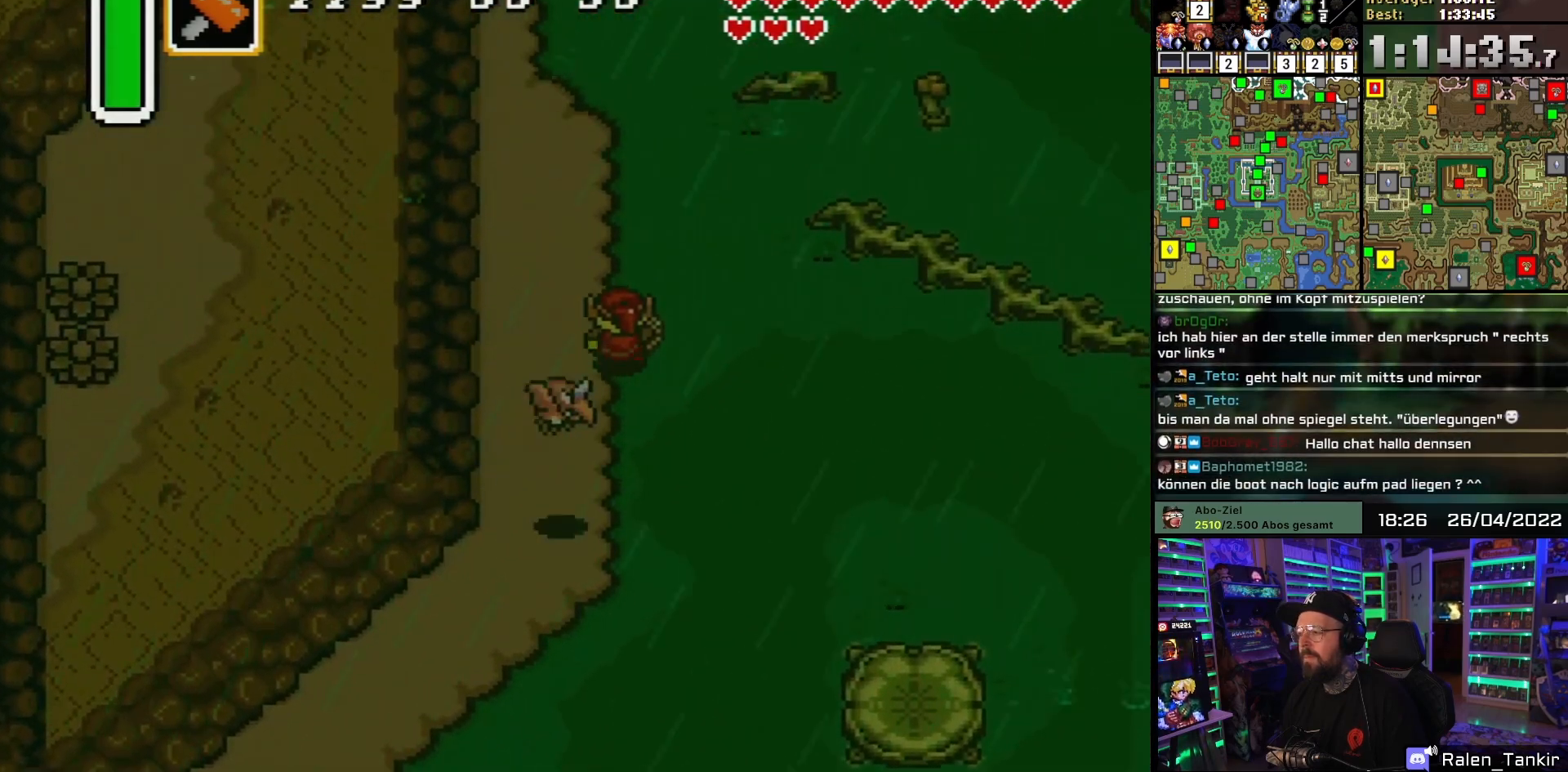
{"buttons": ["DPAD_UP"], "events": []}
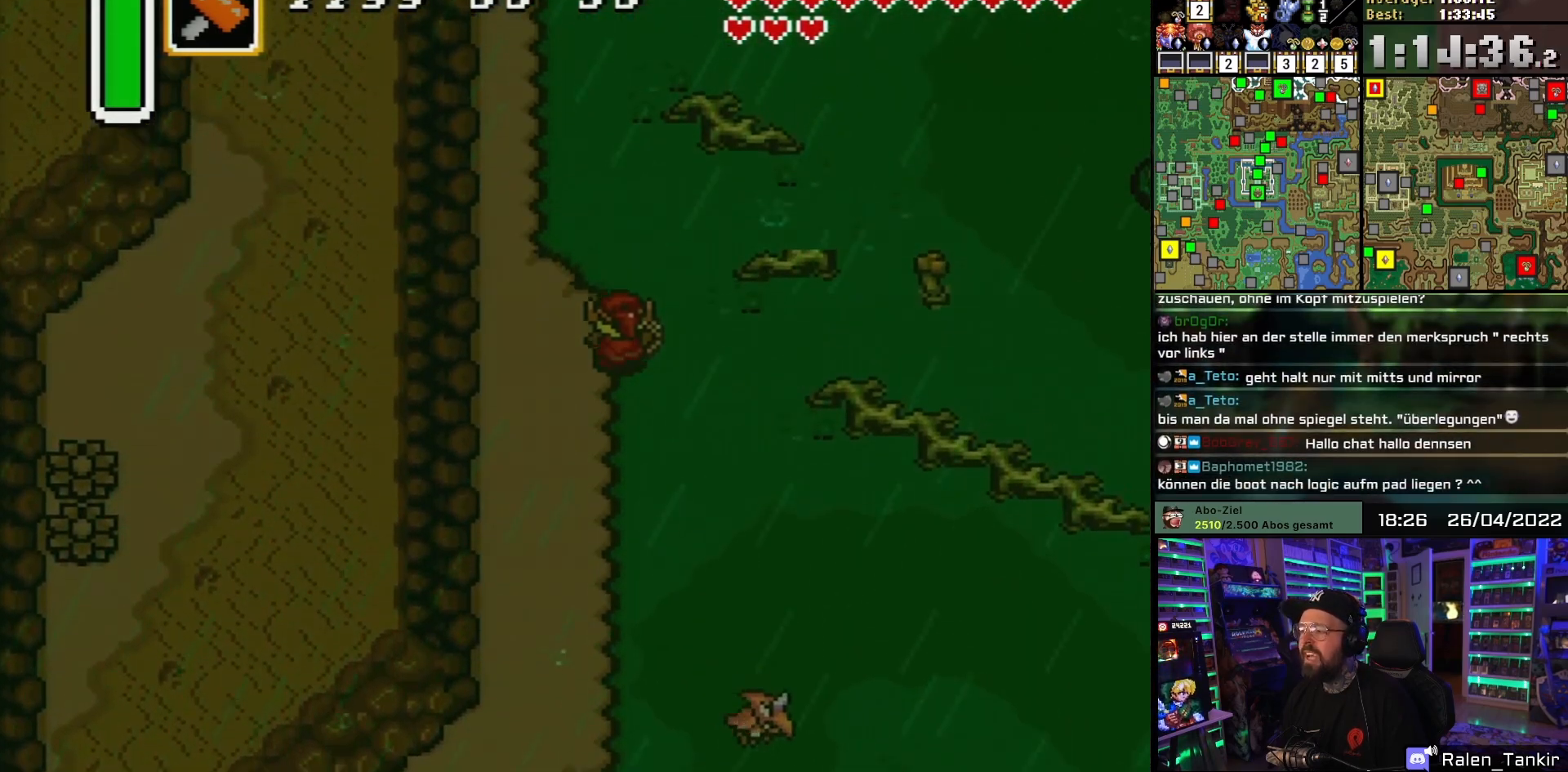
{"buttons": ["DPAD_UP"], "events": [[83, "DPAD_RIGHT", "down"], [250, "DPAD_RIGHT", "up"], [267, "DPAD_LEFT", "down"], [500, "DPAD_LEFT", "up"]]}
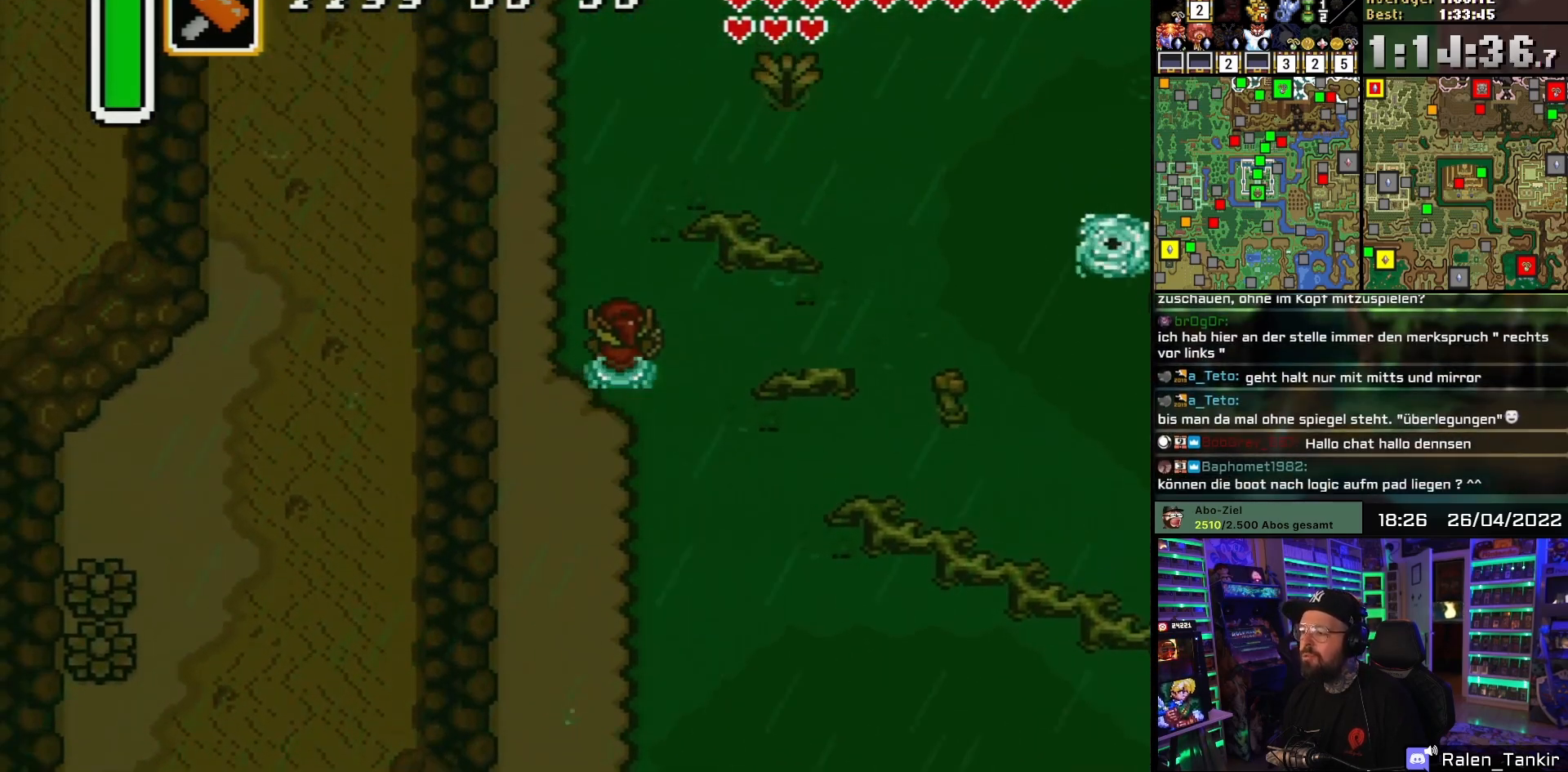
{"buttons": ["DPAD_UP"], "events": []}
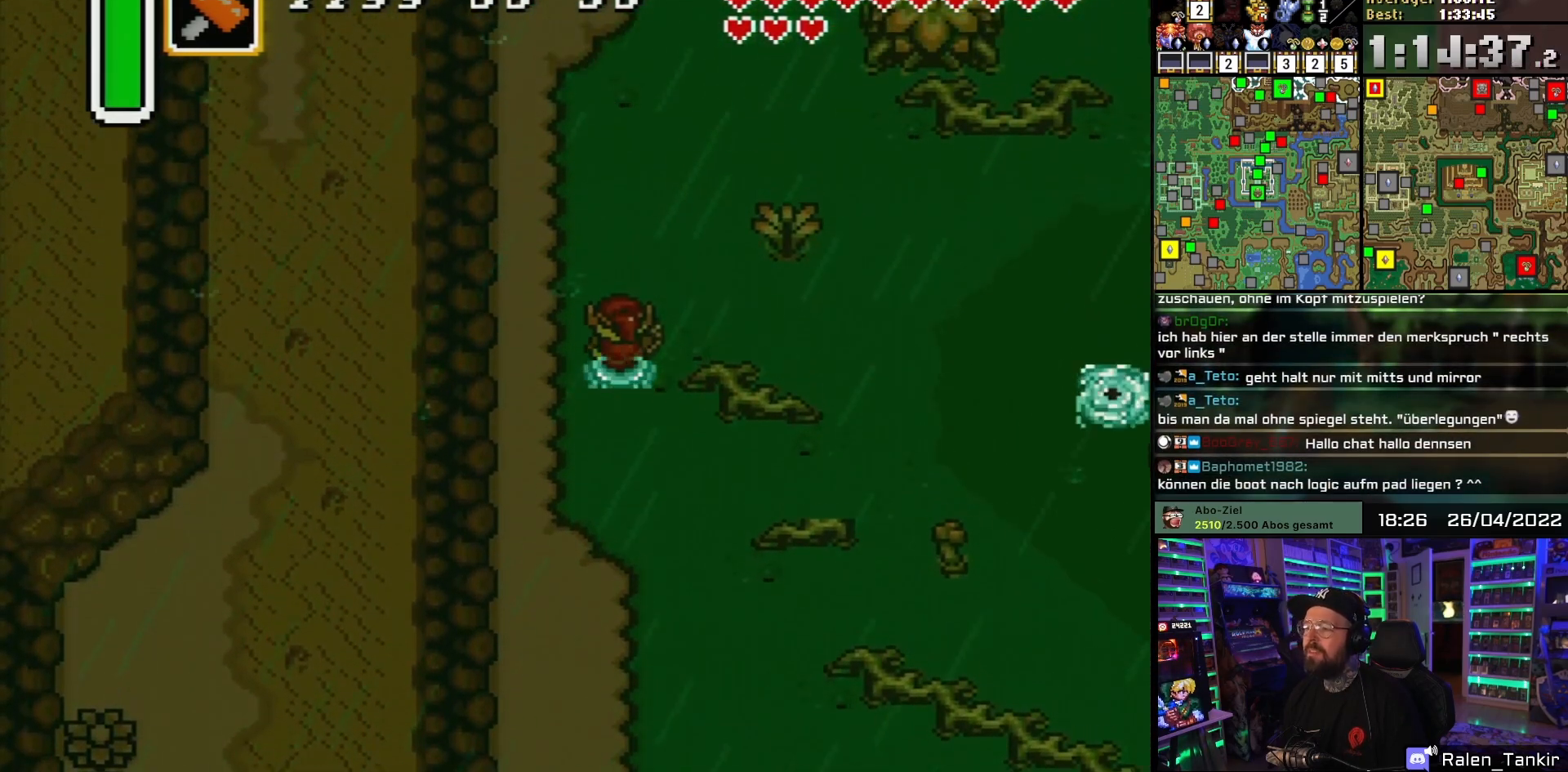
{"buttons": ["DPAD_UP", "DPAD_RIGHT"], "events": [[117, "DPAD_RIGHT", "down"]]}
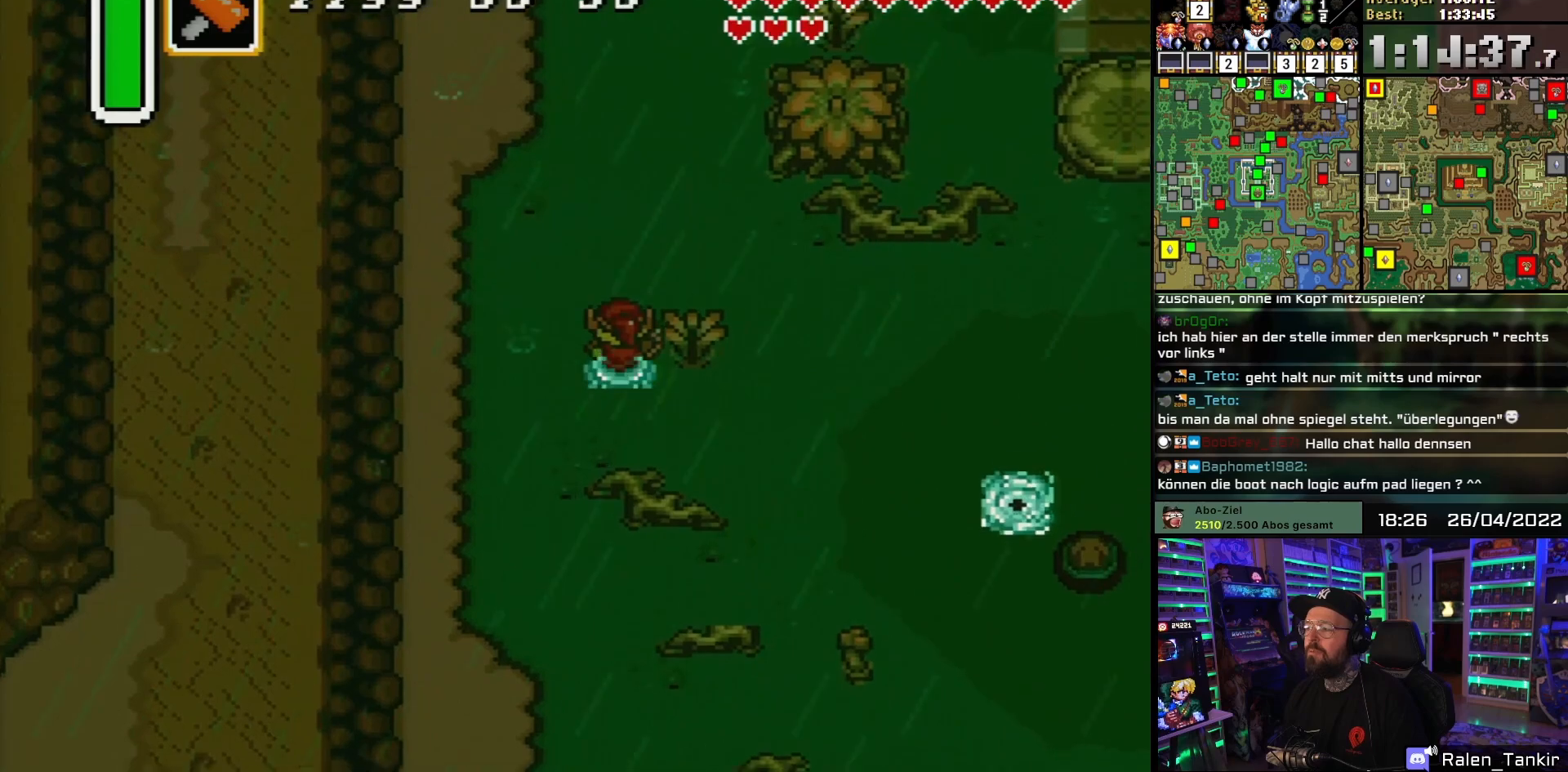
{"buttons": ["DPAD_UP", "DPAD_RIGHT"], "events": [[150, "DPAD_RIGHT", "up"], [283, "DPAD_RIGHT", "down"]]}
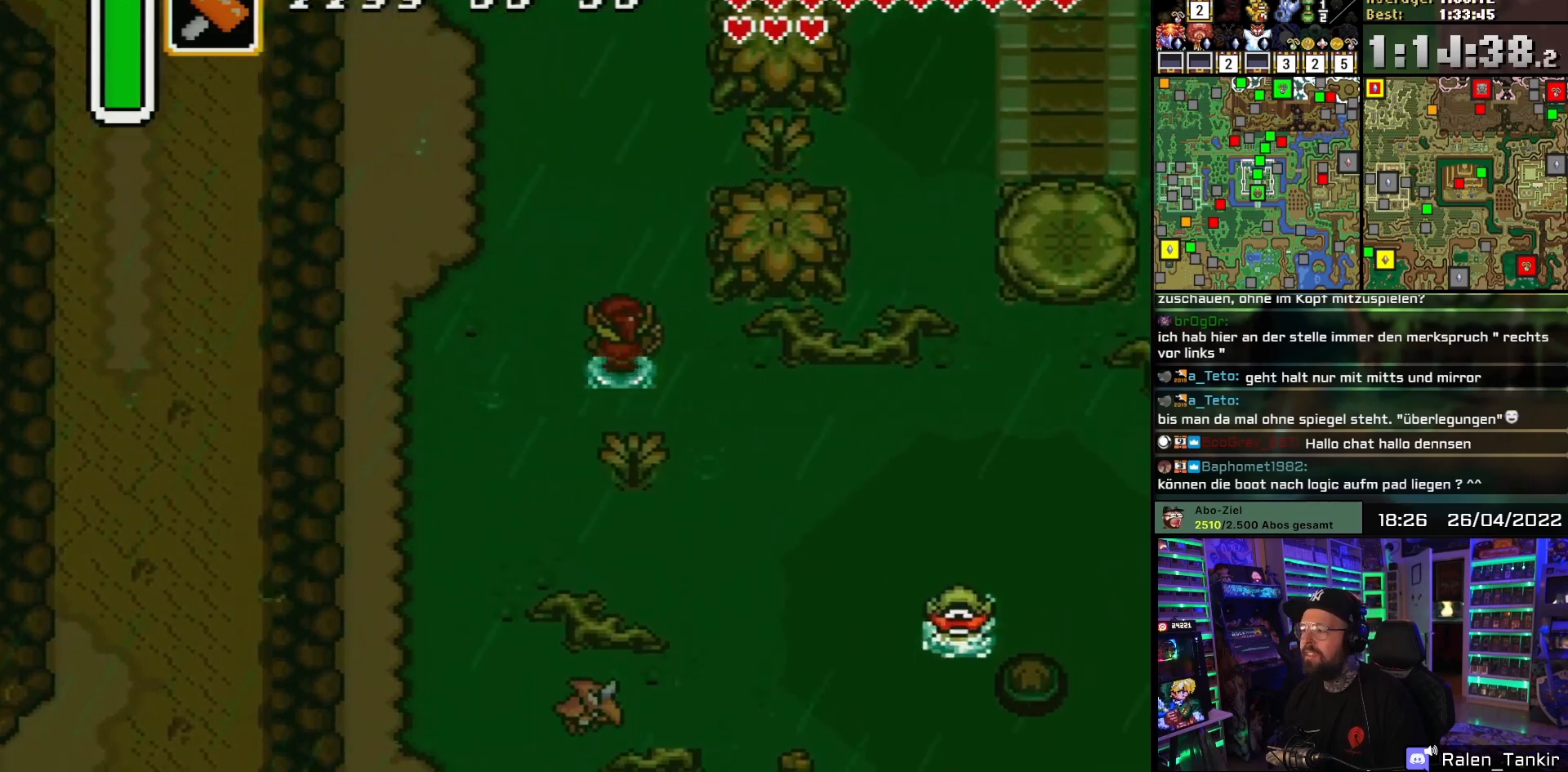
{"buttons": ["DPAD_DOWN"], "events": [[233, "DPAD_RIGHT", "up"], [467, "DPAD_LEFT", "down"], [483, "DPAD_UP", "up"], [500, "DPAD_DOWN", "down"], [500, "DPAD_LEFT", "up"]]}
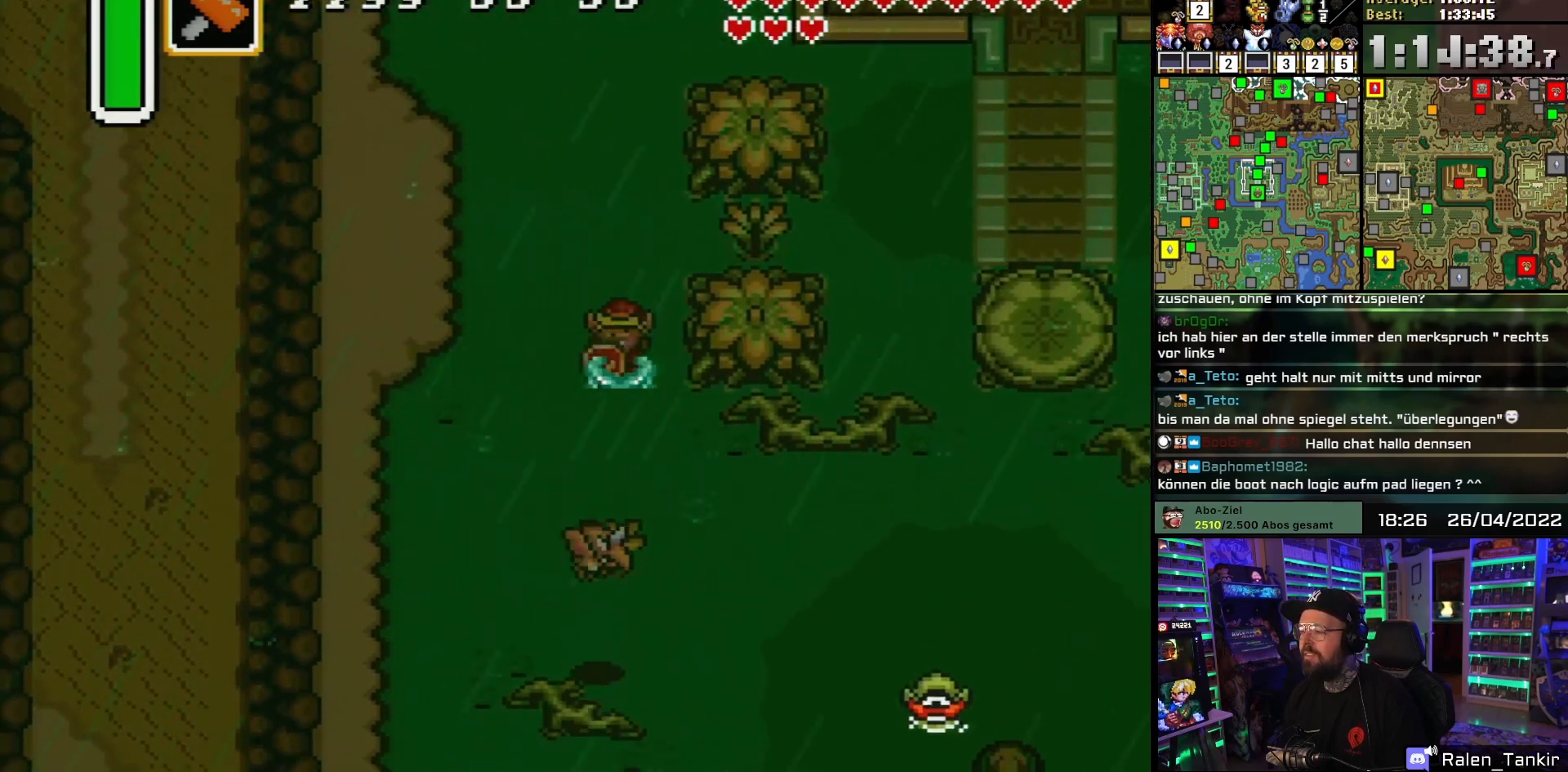
{"buttons": [], "events": [[117, "B", "down"], [133, "DPAD_DOWN", "up"], [333, "B", "up"]]}
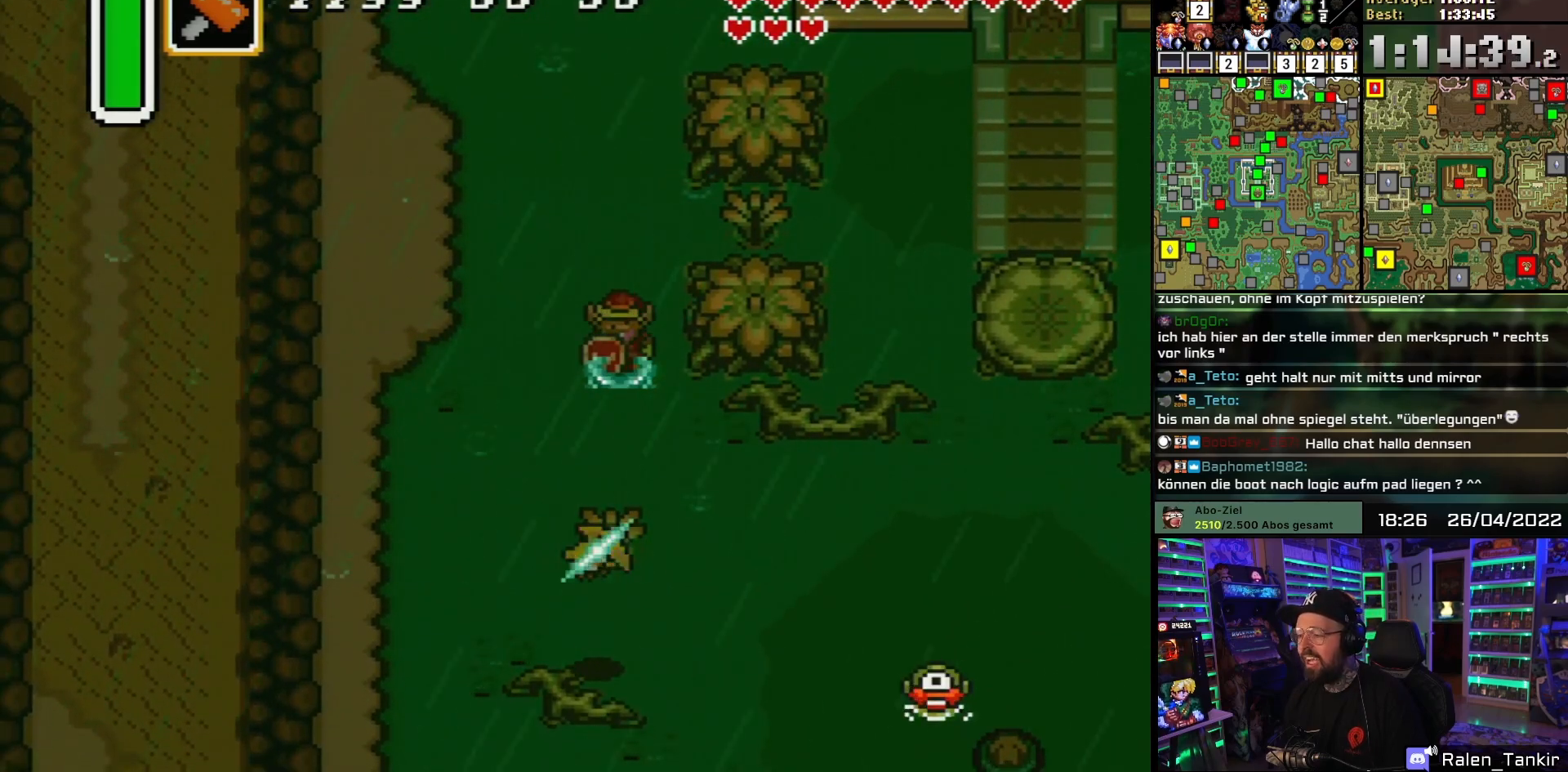
{"buttons": ["DPAD_UP"], "events": [[167, "B", "down"], [250, "B", "up"], [283, "DPAD_UP", "down"]]}
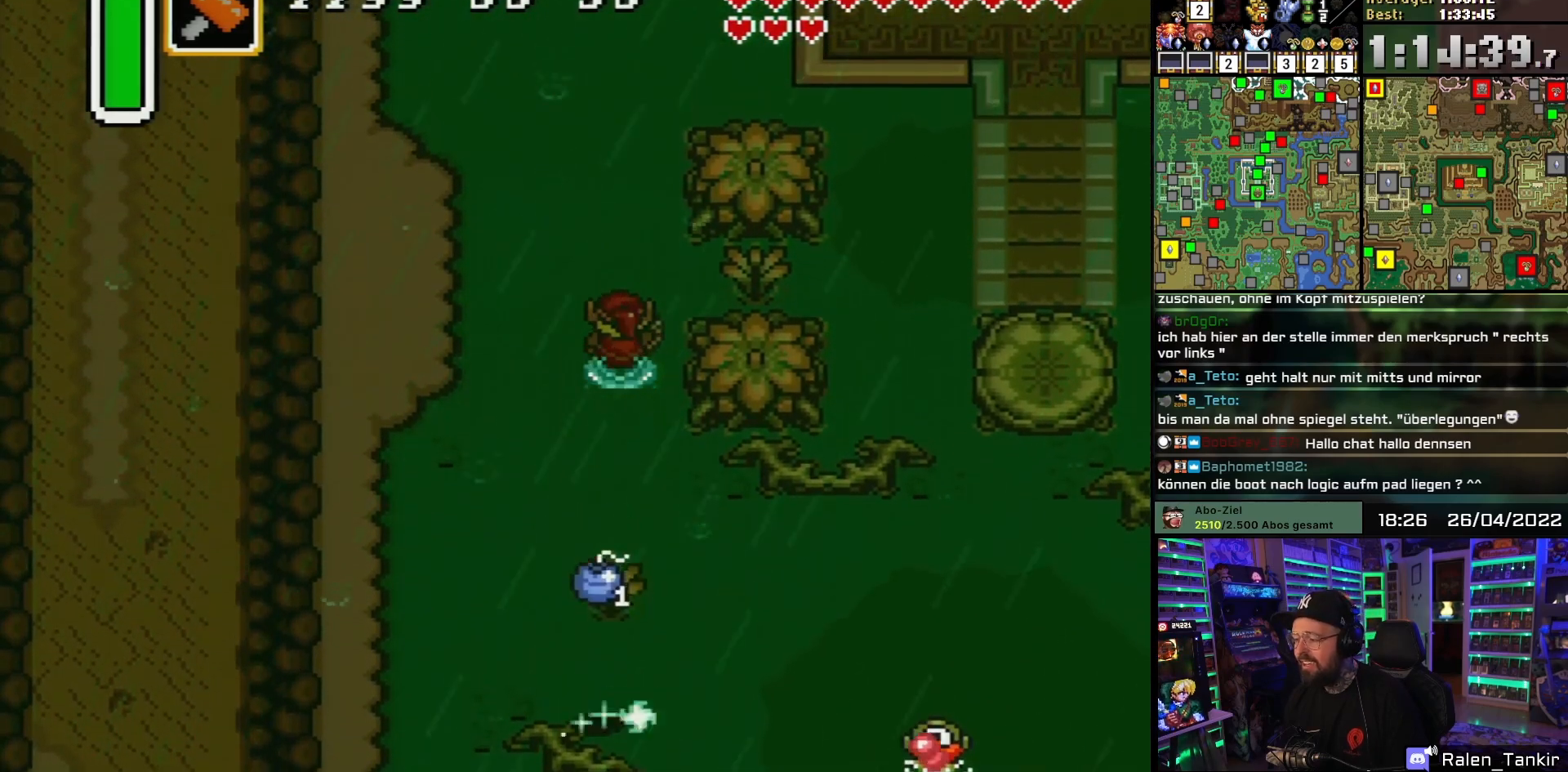
{"buttons": ["DPAD_UP"], "events": []}
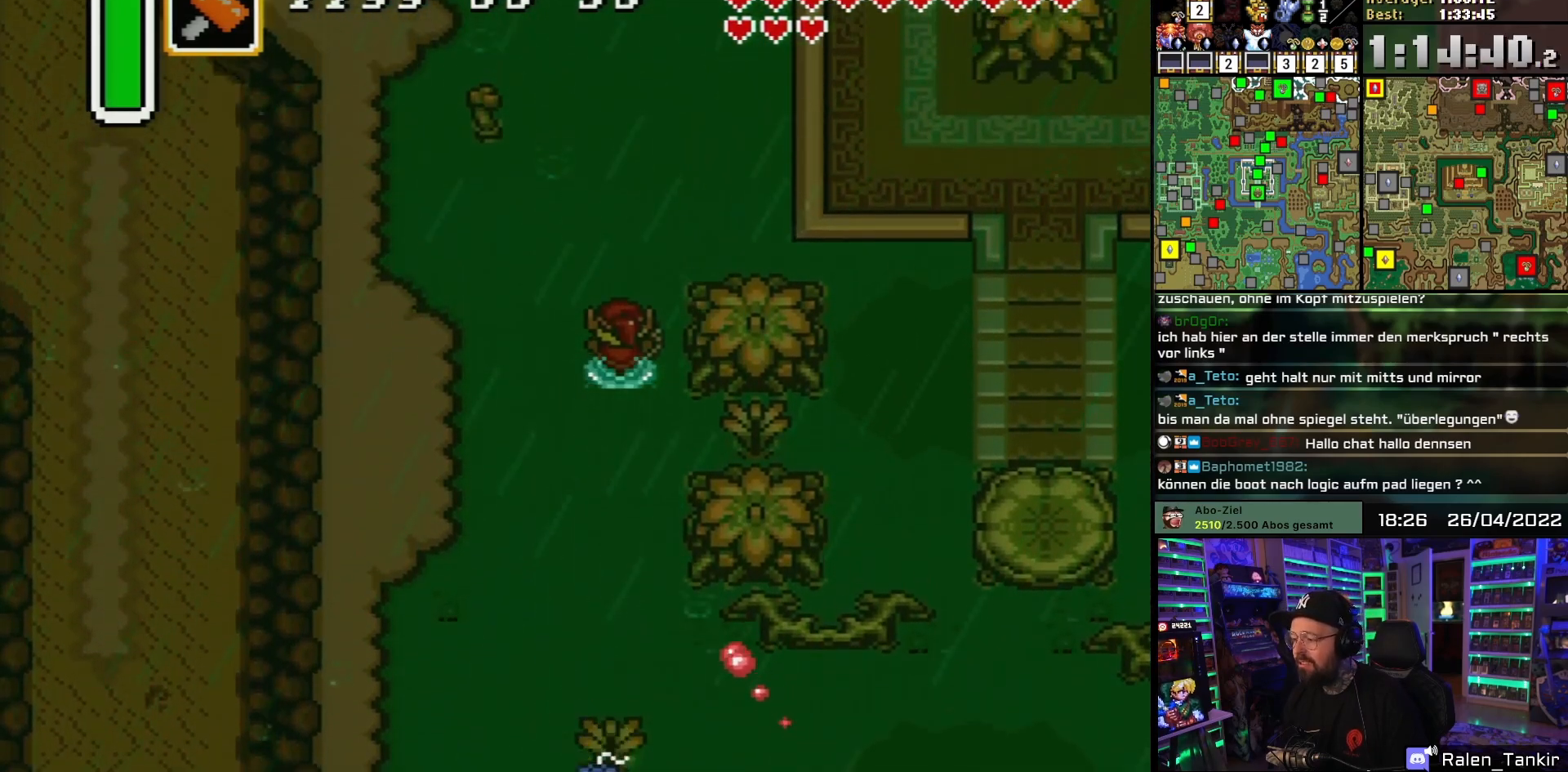
{"buttons": ["DPAD_UP"], "events": []}
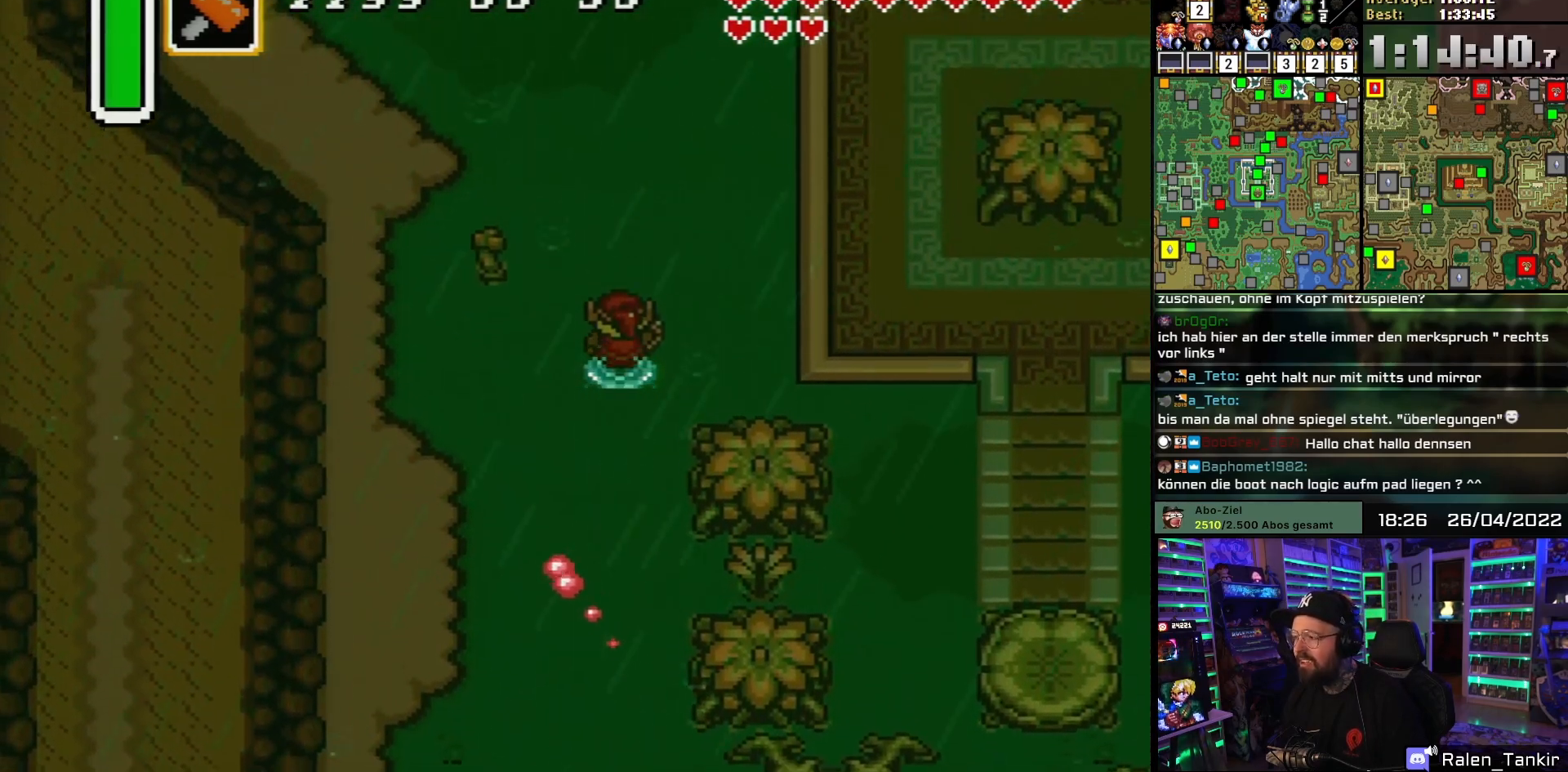
{"buttons": ["DPAD_UP", "DPAD_RIGHT"], "events": [[50, "DPAD_LEFT", "down"], [167, "DPAD_LEFT", "up"], [367, "DPAD_RIGHT", "down"]]}
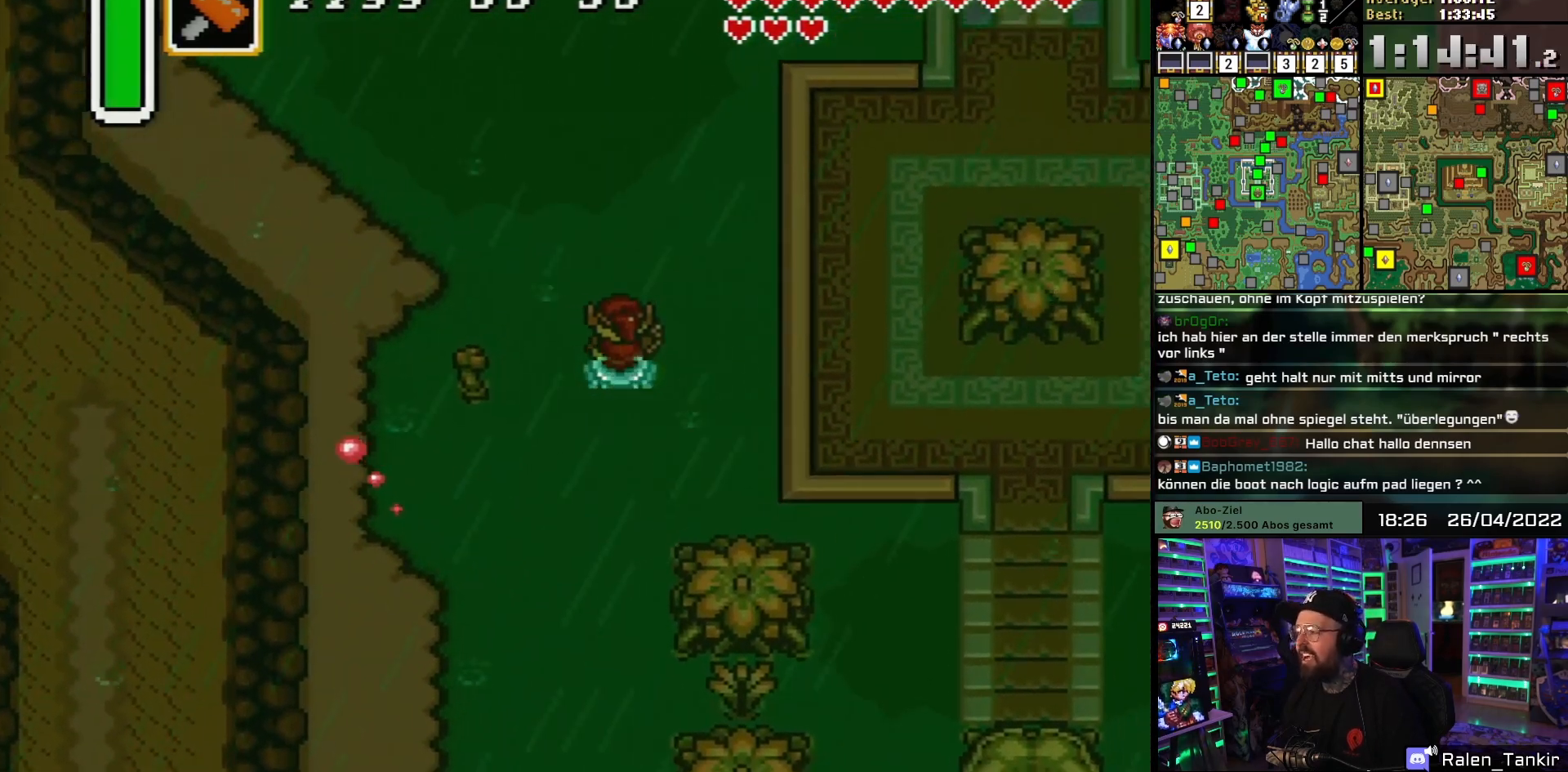
{"buttons": [], "events": [[167, "DPAD_RIGHT", "up"], [217, "DPAD_UP", "up"]]}
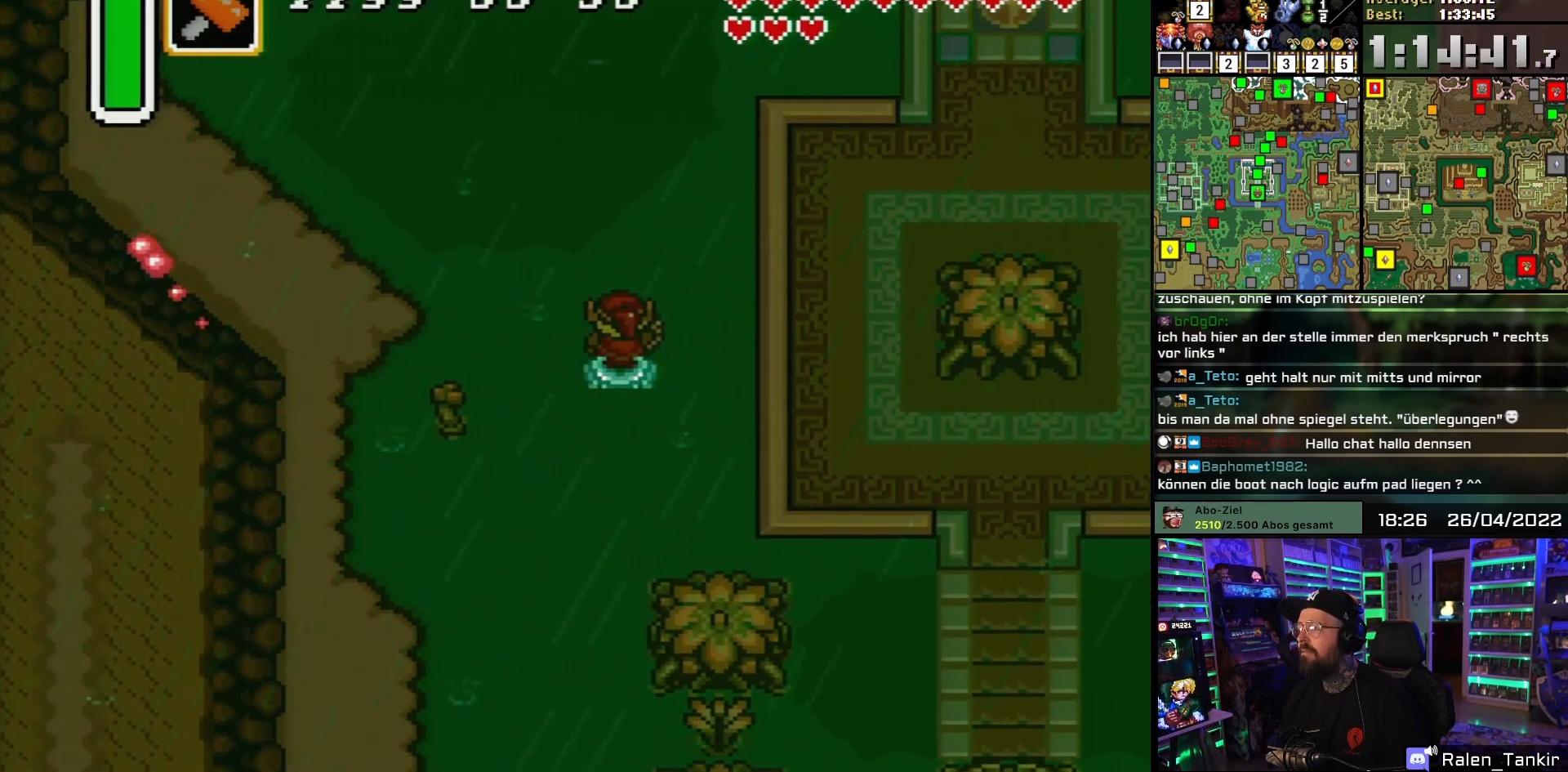
{"buttons": ["DPAD_UP", "DPAD_LEFT"], "events": [[267, "DPAD_LEFT", "down"], [283, "DPAD_DOWN", "down"], [283, "DPAD_LEFT", "up"], [317, "DPAD_DOWN", "up"], [317, "DPAD_LEFT", "down"], [400, "DPAD_UP", "down"]]}
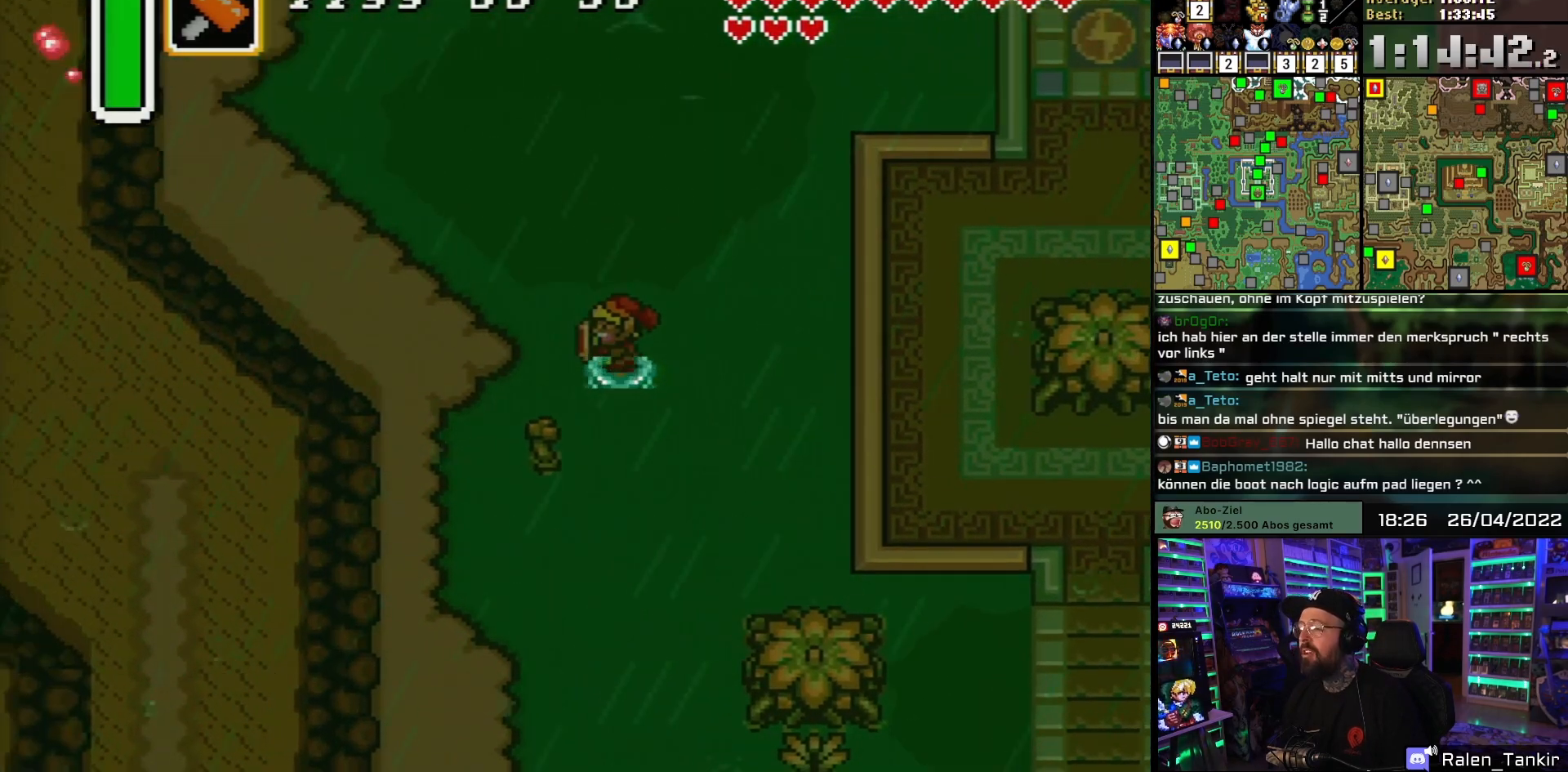
{"buttons": ["DPAD_UP", "DPAD_LEFT"], "events": [[217, "DPAD_UP", "up"], [450, "DPAD_UP", "down"]]}
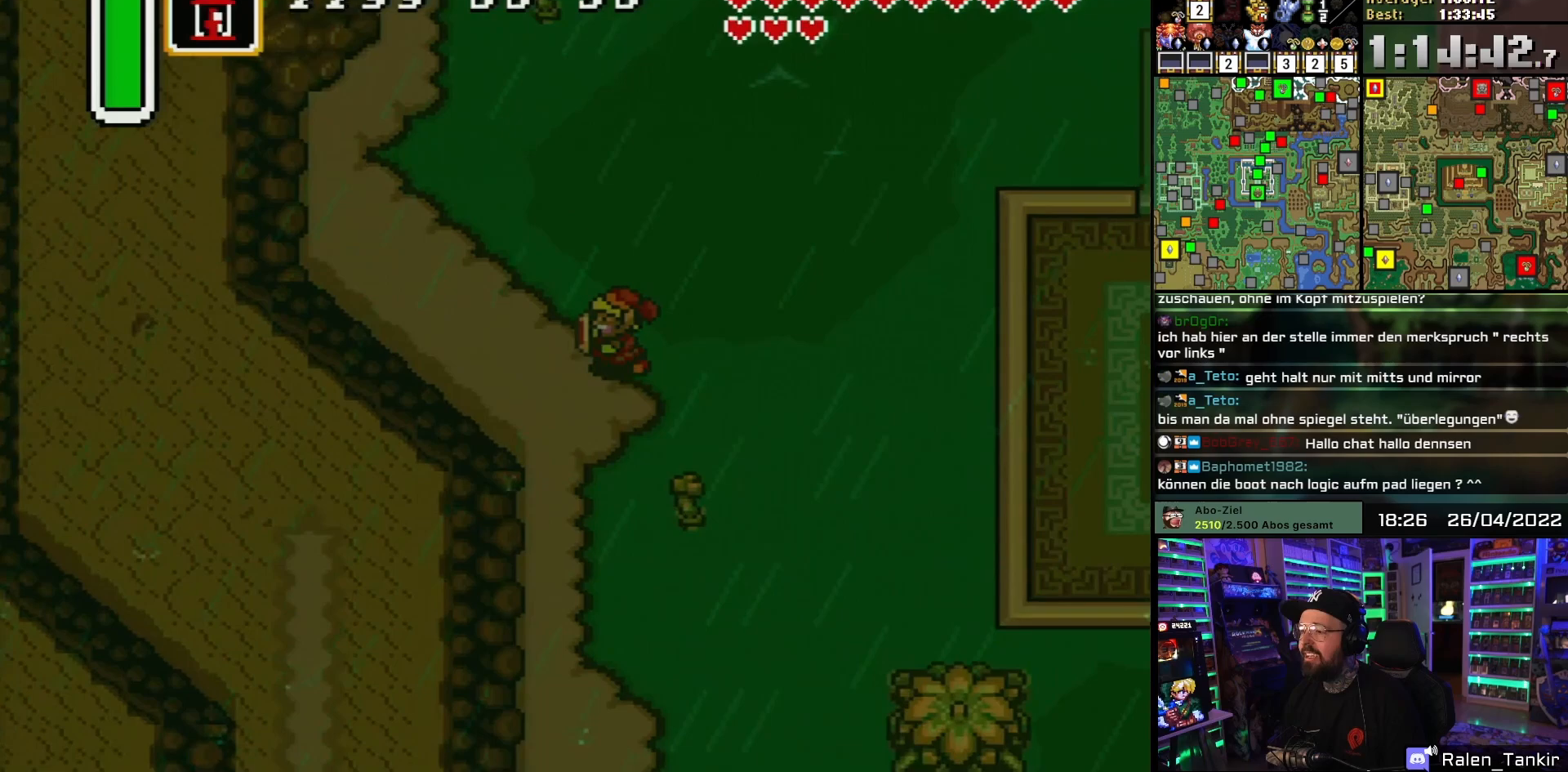
{"buttons": ["DPAD_UP", "DPAD_LEFT"], "events": [[117, "DPAD_UP", "up"], [133, "DPAD_UP", "down"], [250, "DPAD_UP", "up"], [317, "DPAD_DOWN", "down"], [317, "DPAD_LEFT", "up"], [317, "DPAD_UP", "down"], [317, "X", "down"], [333, "DPAD_DOWN", "up"], [333, "DPAD_LEFT", "down"], [333, "X", "up"], [400, "DPAD_UP", "up"], [467, "DPAD_UP", "down"]]}
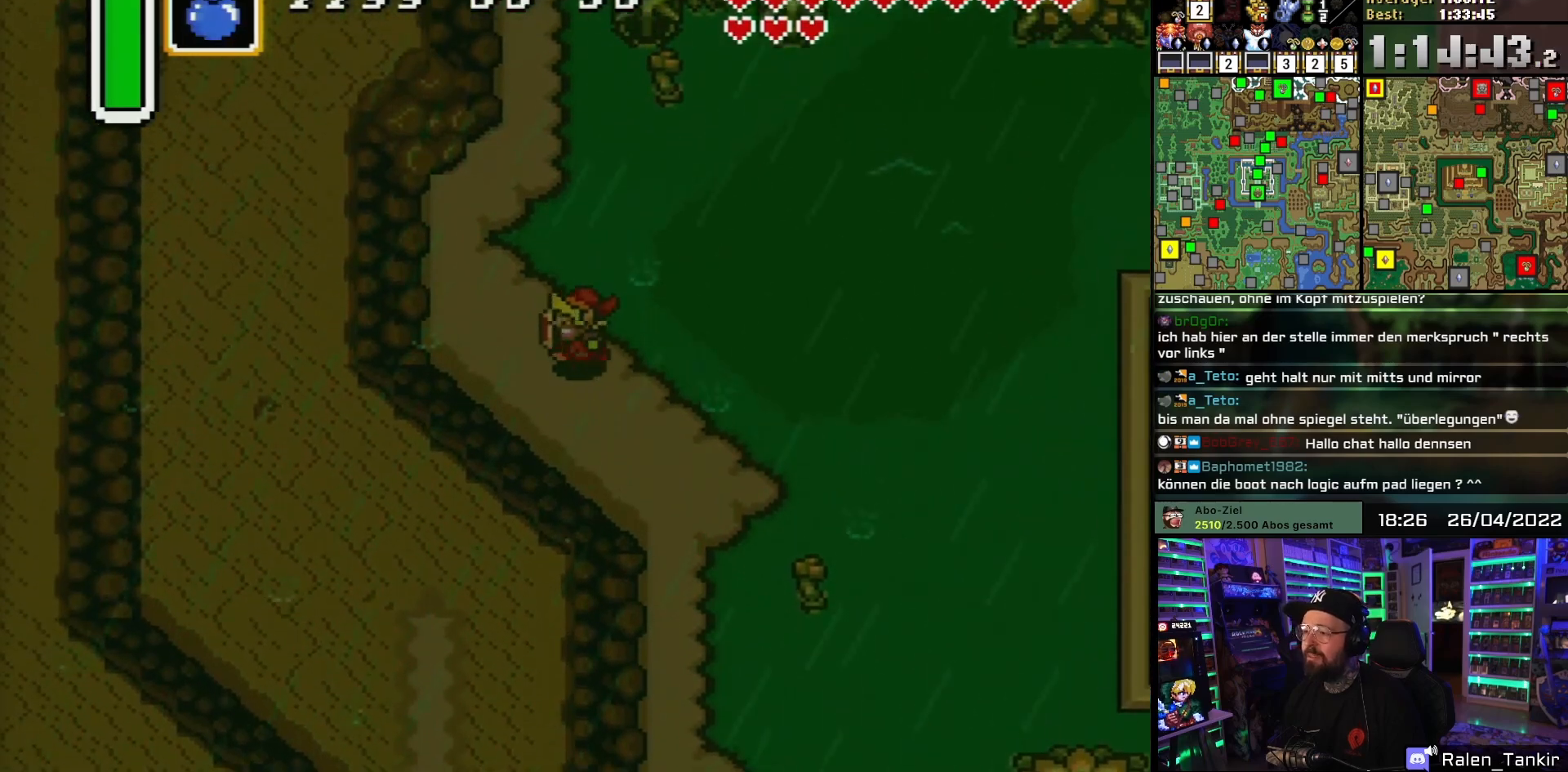
{"buttons": [], "events": [[217, "DPAD_UP", "up"], [400, "DPAD_LEFT", "up"]]}